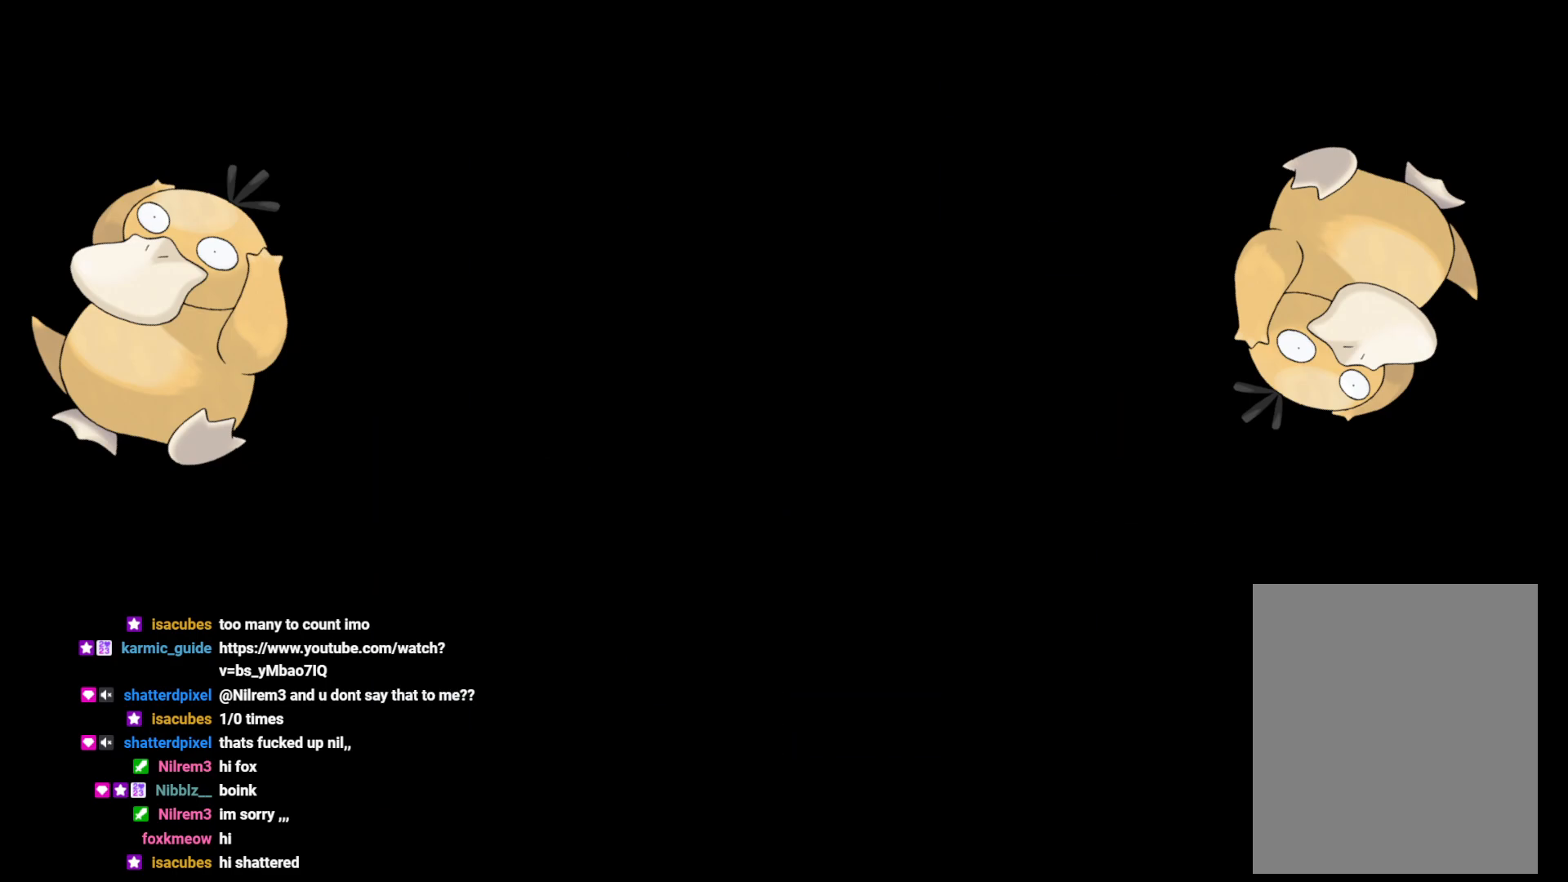
Gameplay with a controller (Nintendo layout); each line is a JSON object with the inputs held at the frame after it. "events" lists button and stick changes between this image and that frame as [ms after this image, input, new state], when the widget could be followed in between. Not read: L3 R3.
{"buttons": [], "left_stick": "center", "right_stick": "center", "events": []}
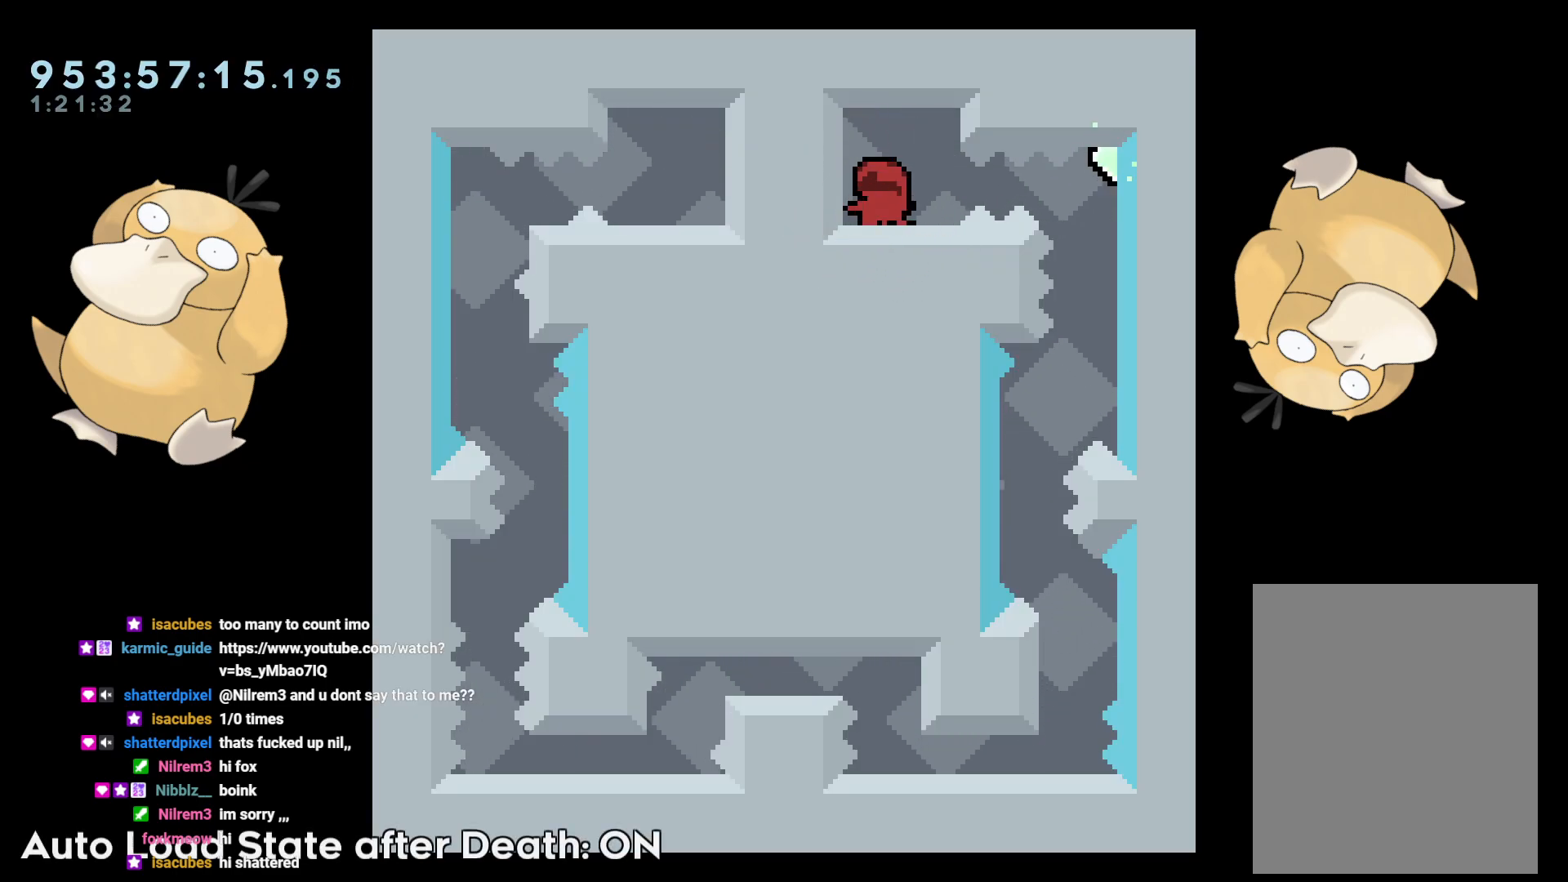
{"buttons": ["START"], "left_stick": "center", "right_stick": "center", "events": [[417, "START", "down"]]}
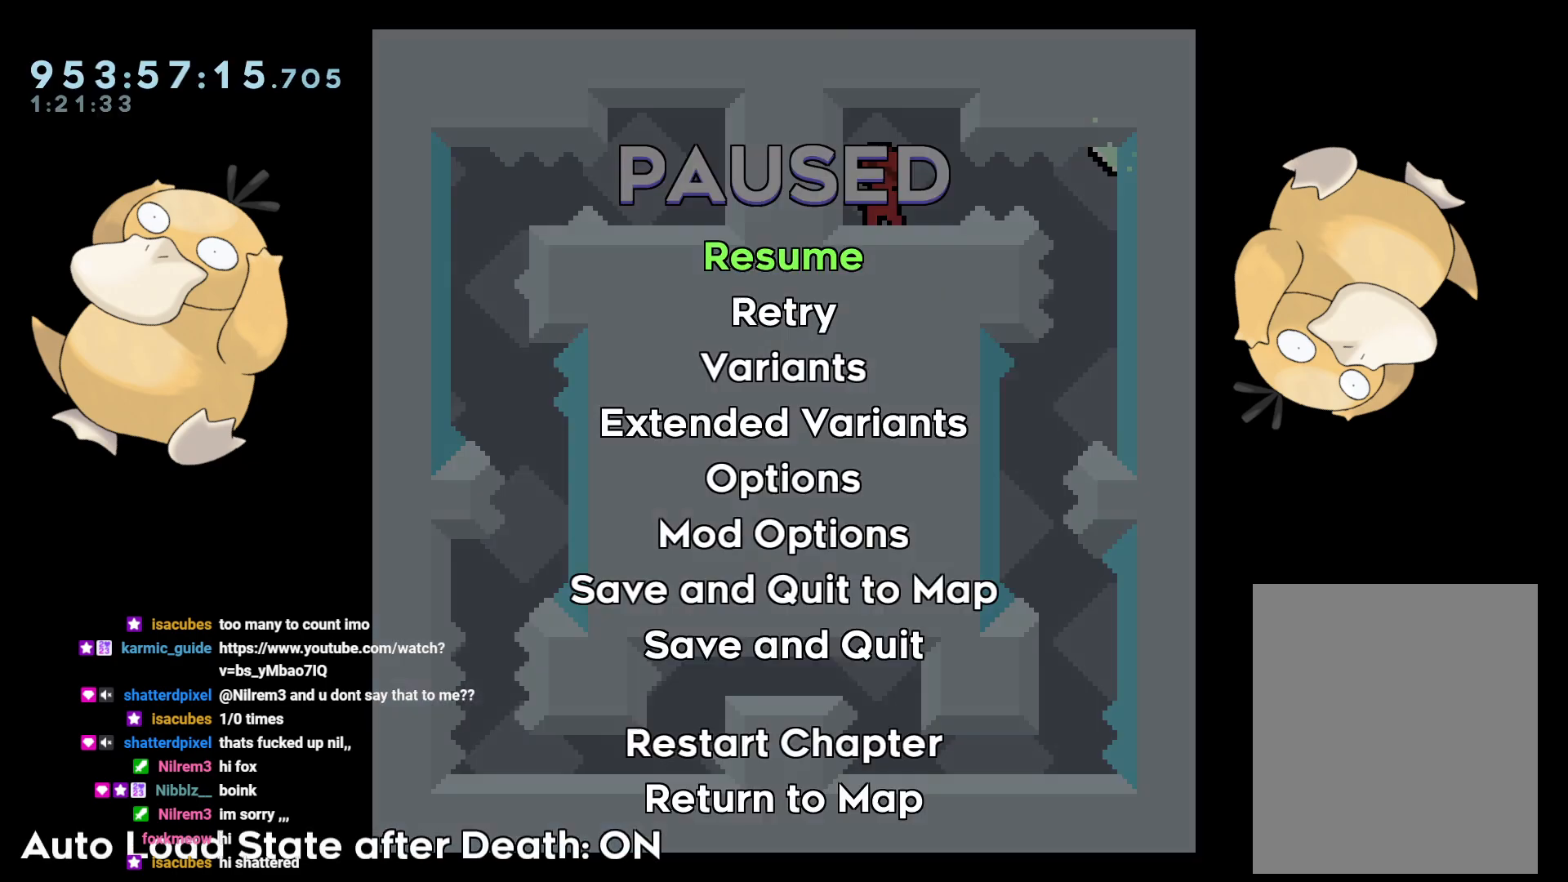
{"buttons": [], "left_stick": "center", "right_stick": "center", "events": [[50, "START", "up"], [83, "DPAD_DOWN", "down"], [150, "DPAD_DOWN", "up"], [183, "A", "down"], [217, "A", "up"], [283, "A", "down"], [350, "A", "up"], [417, "A", "down"], [483, "A", "up"]]}
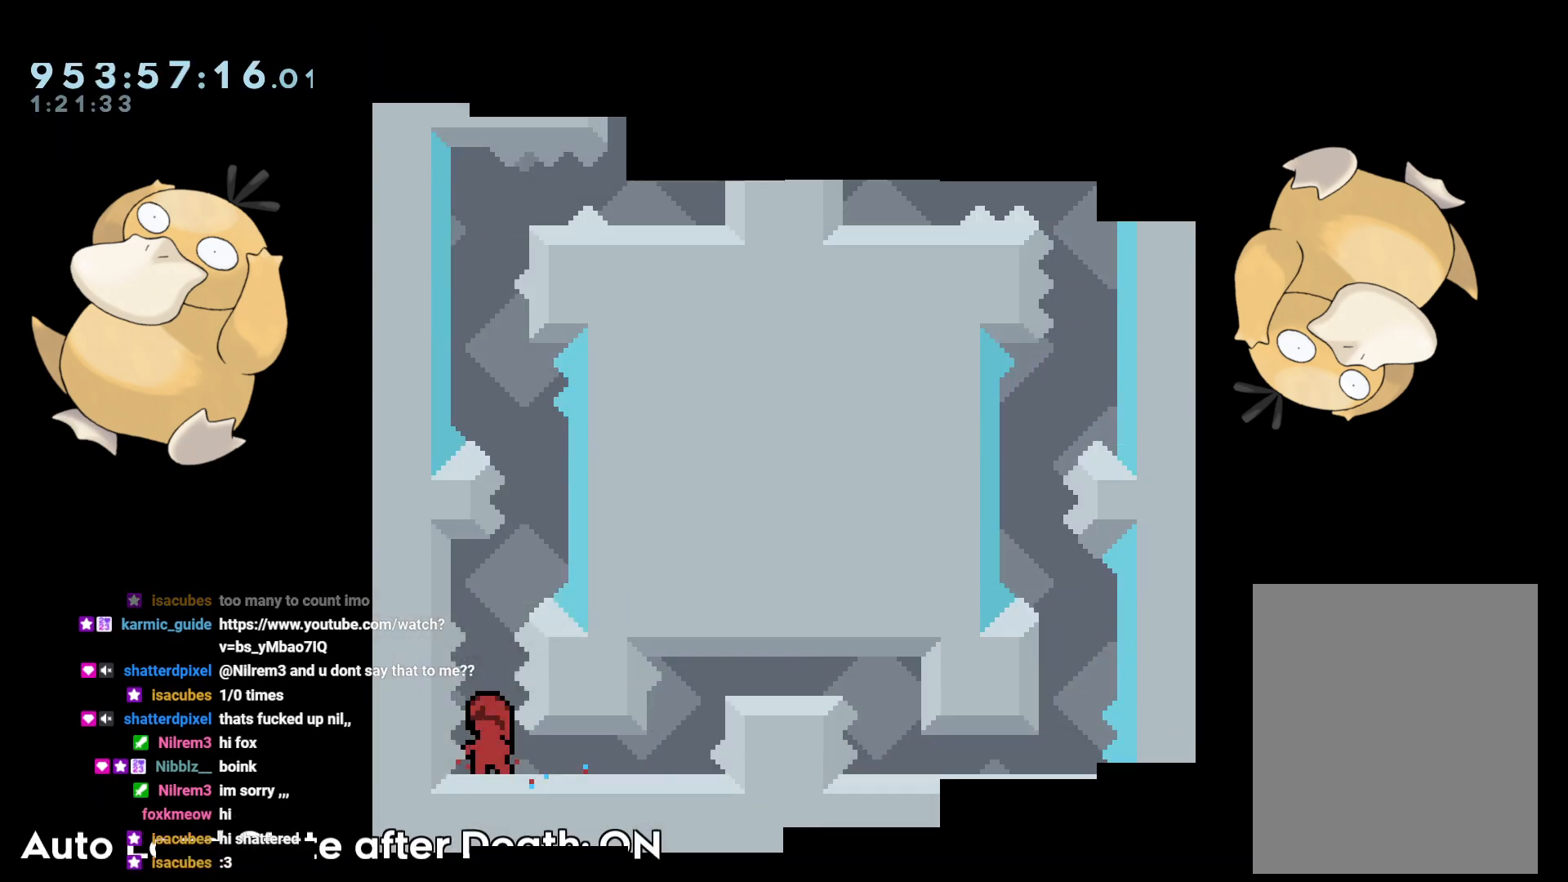
{"buttons": ["DPAD_UP"], "left_stick": "center", "right_stick": "center", "events": [[67, "A", "down"], [133, "A", "up"], [500, "DPAD_UP", "down"]]}
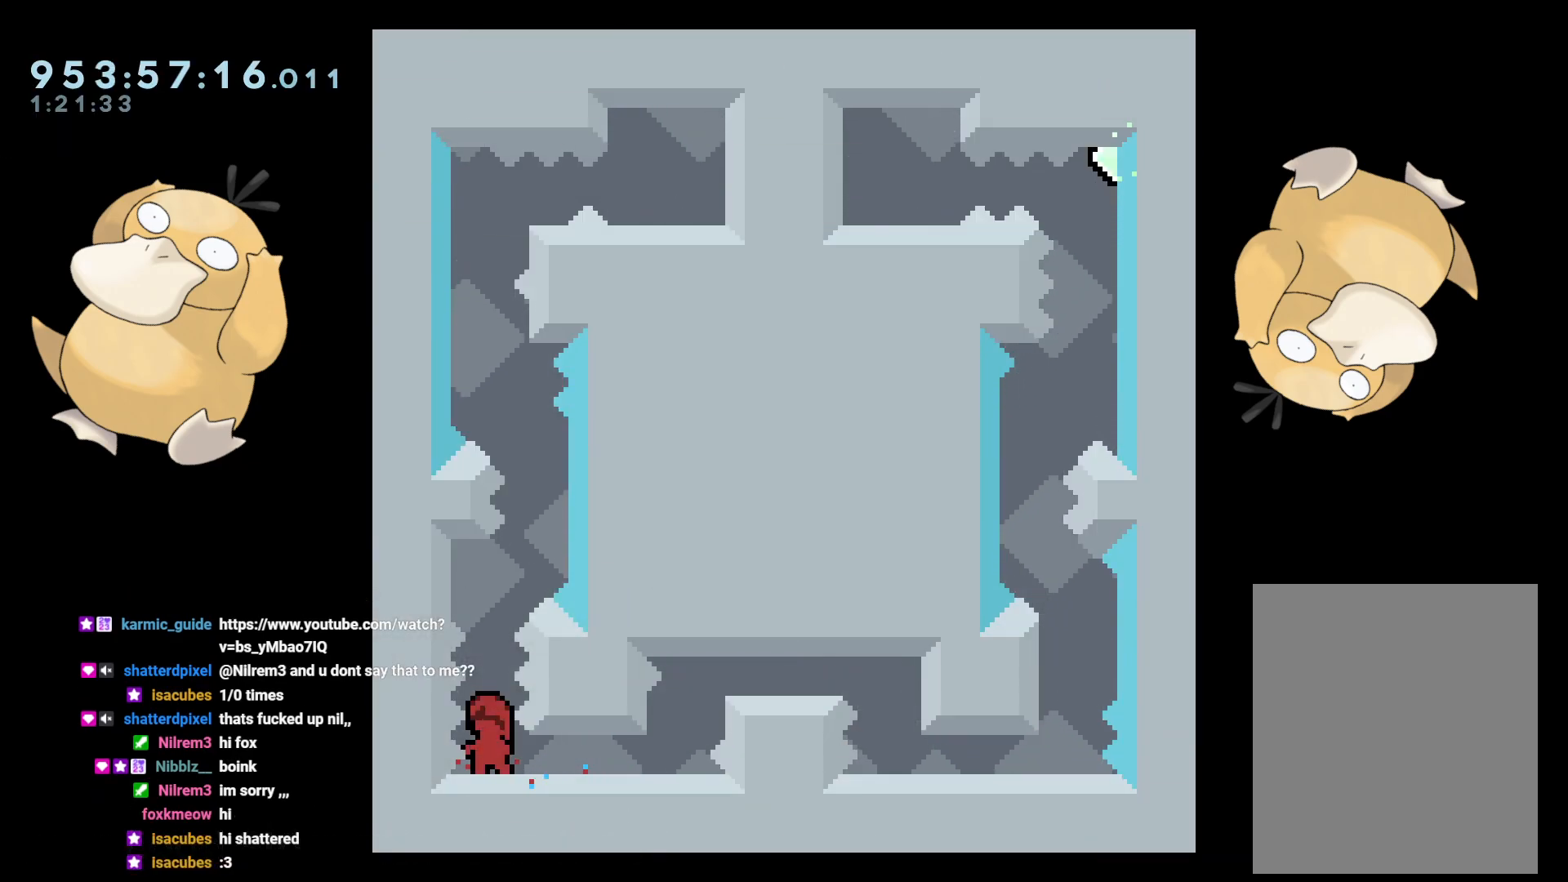
{"buttons": ["R2"], "left_stick": "center", "right_stick": "center", "events": [[17, "Y", "down"], [150, "DPAD_UP", "up"], [150, "Y", "up"], [233, "B", "down"], [417, "R2", "down"], [483, "B", "up"]]}
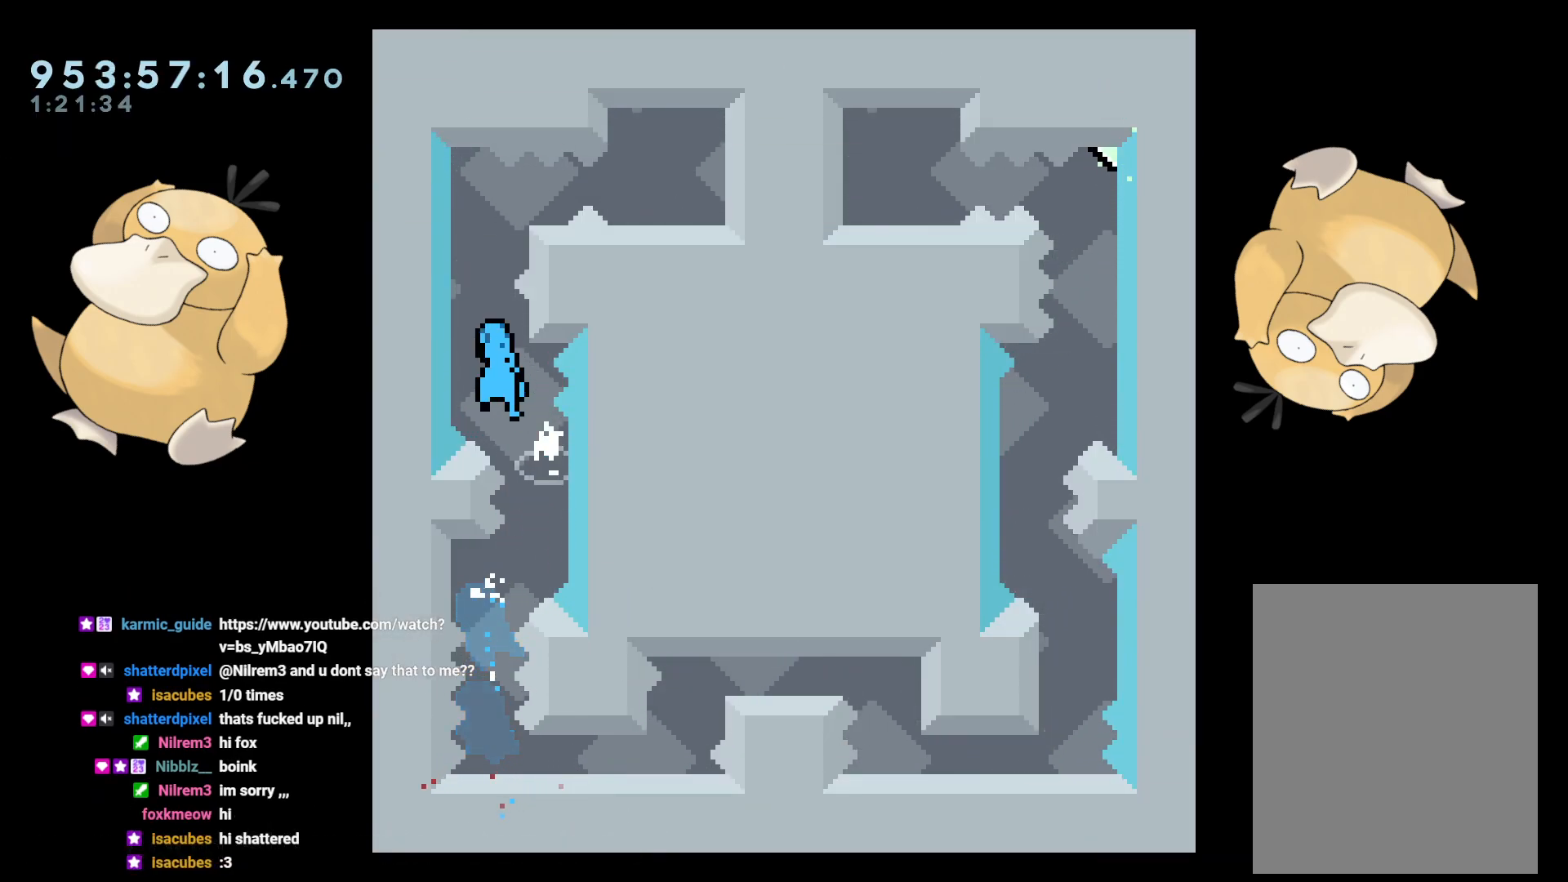
{"buttons": ["B"], "left_stick": "center", "right_stick": "center", "events": [[450, "R2", "up"], [483, "B", "down"]]}
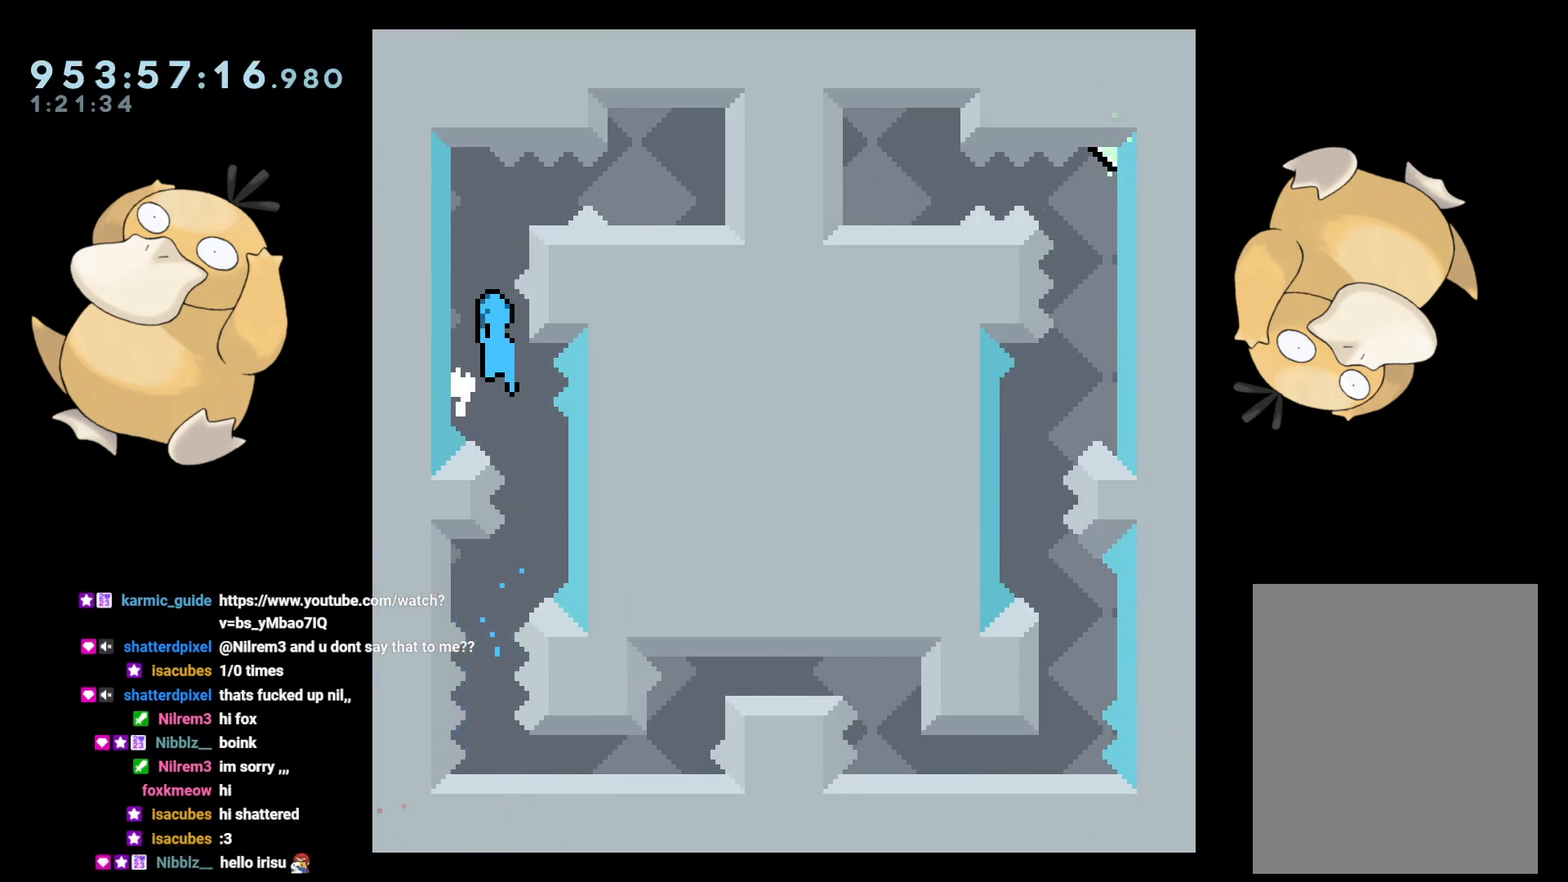
{"buttons": ["L2", "DPAD_RIGHT"], "left_stick": "center", "right_stick": "center", "events": [[17, "R2", "down"], [83, "B", "up"], [150, "R2", "up"], [183, "B", "down"], [267, "B", "up"], [467, "DPAD_RIGHT", "down"], [483, "L2", "down"]]}
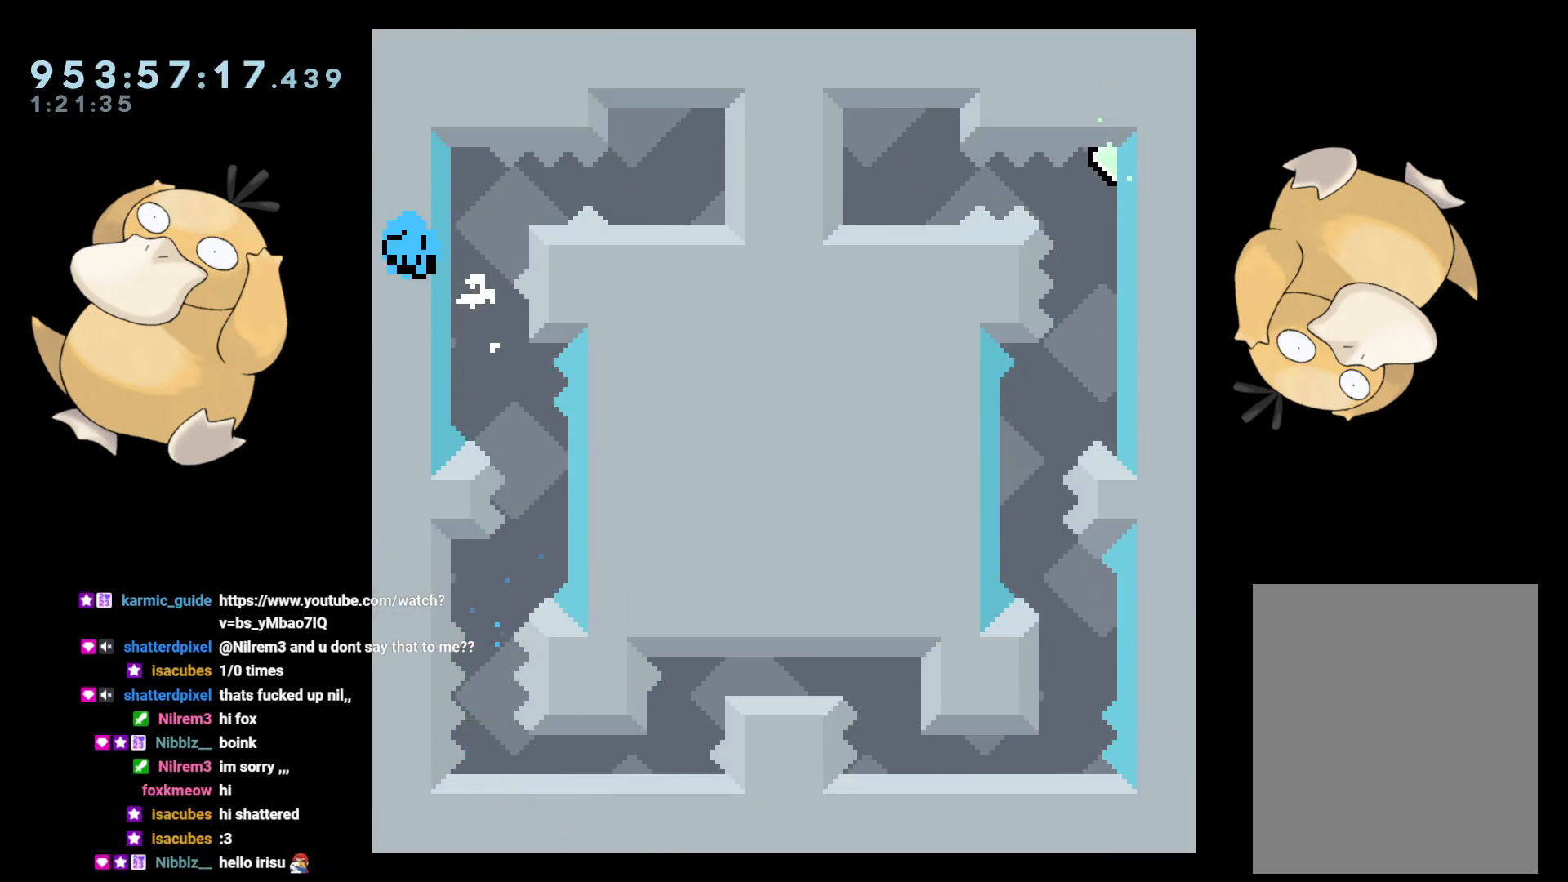
{"buttons": [], "left_stick": "center", "right_stick": "center", "events": [[67, "DPAD_RIGHT", "up"], [83, "A", "down"], [83, "L2", "up"], [217, "A", "up"], [283, "A", "down"], [350, "A", "up"]]}
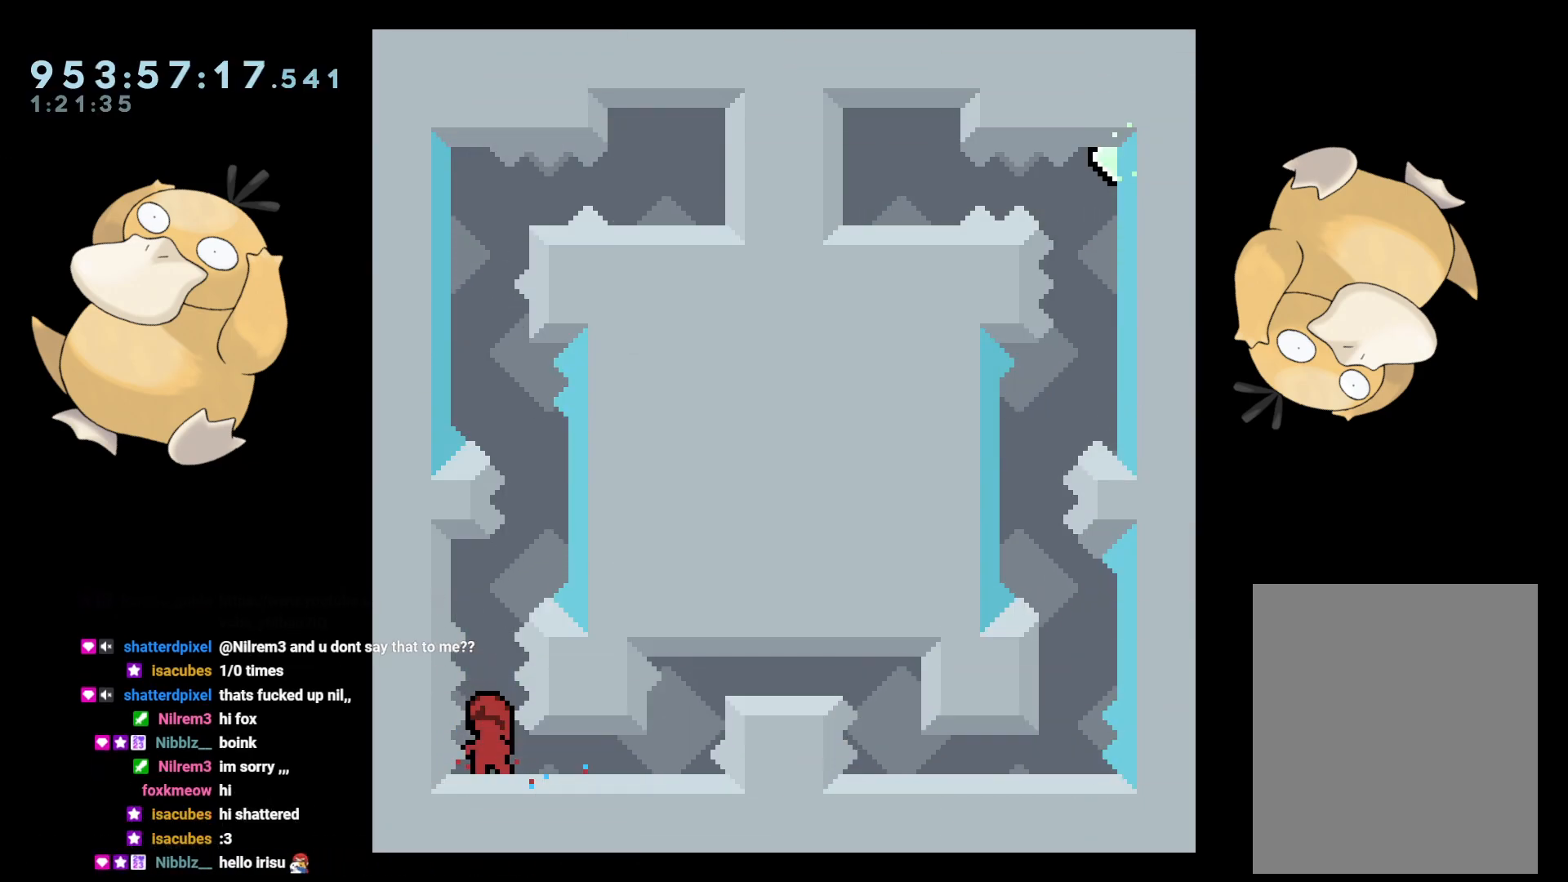
{"buttons": [], "left_stick": "center", "right_stick": "center", "events": []}
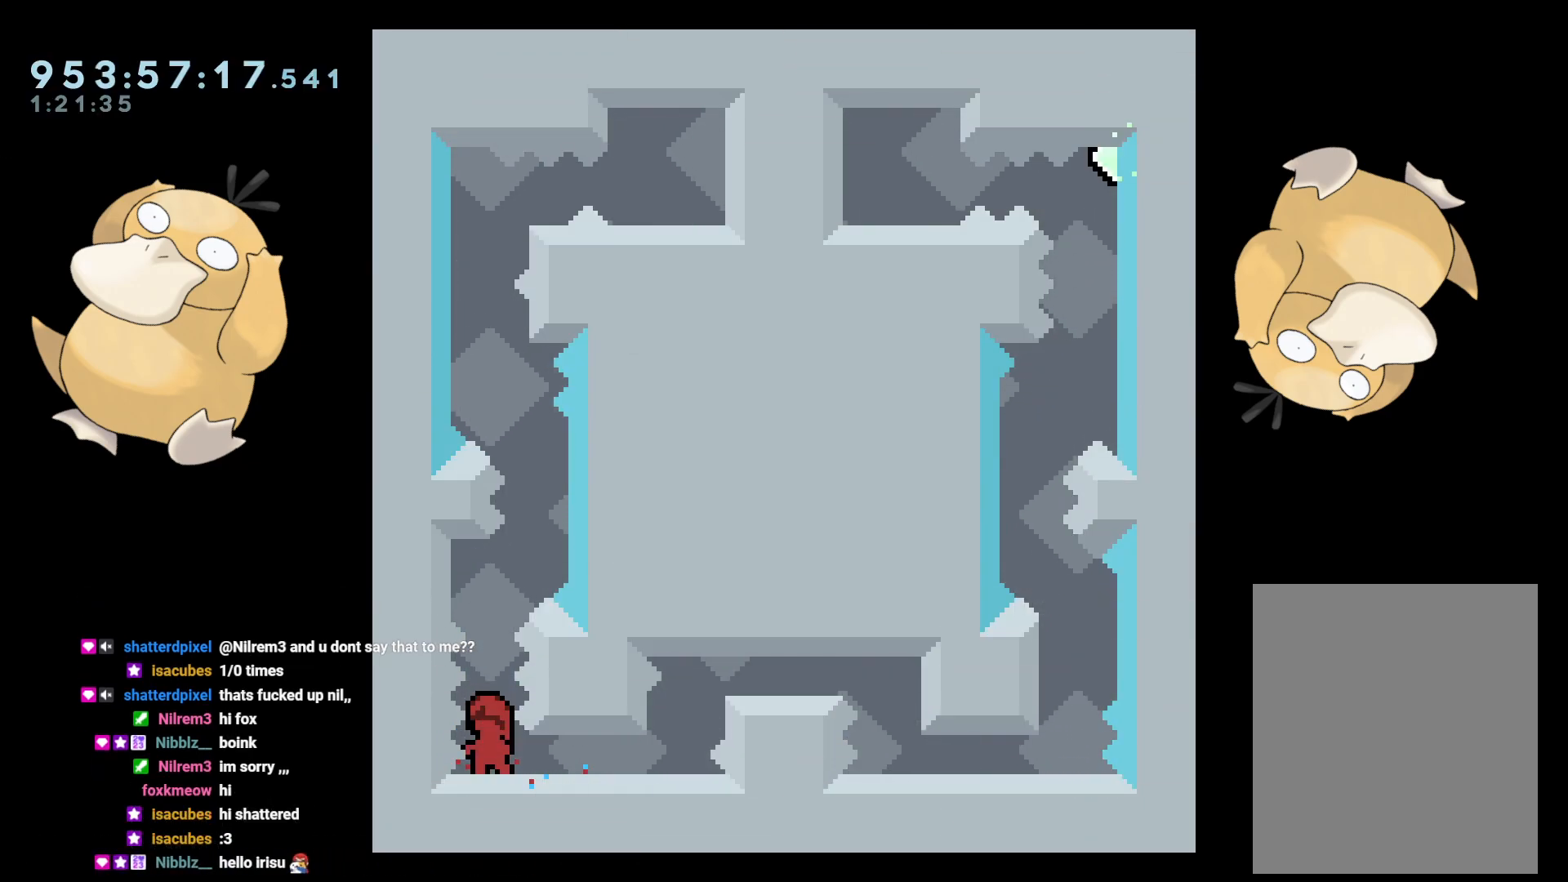
{"buttons": ["B", "R2"], "left_stick": "center", "right_stick": "center", "events": [[117, "DPAD_UP", "down"], [133, "Y", "down"], [233, "Y", "up"], [250, "DPAD_UP", "up"], [317, "B", "down"], [483, "R2", "down"]]}
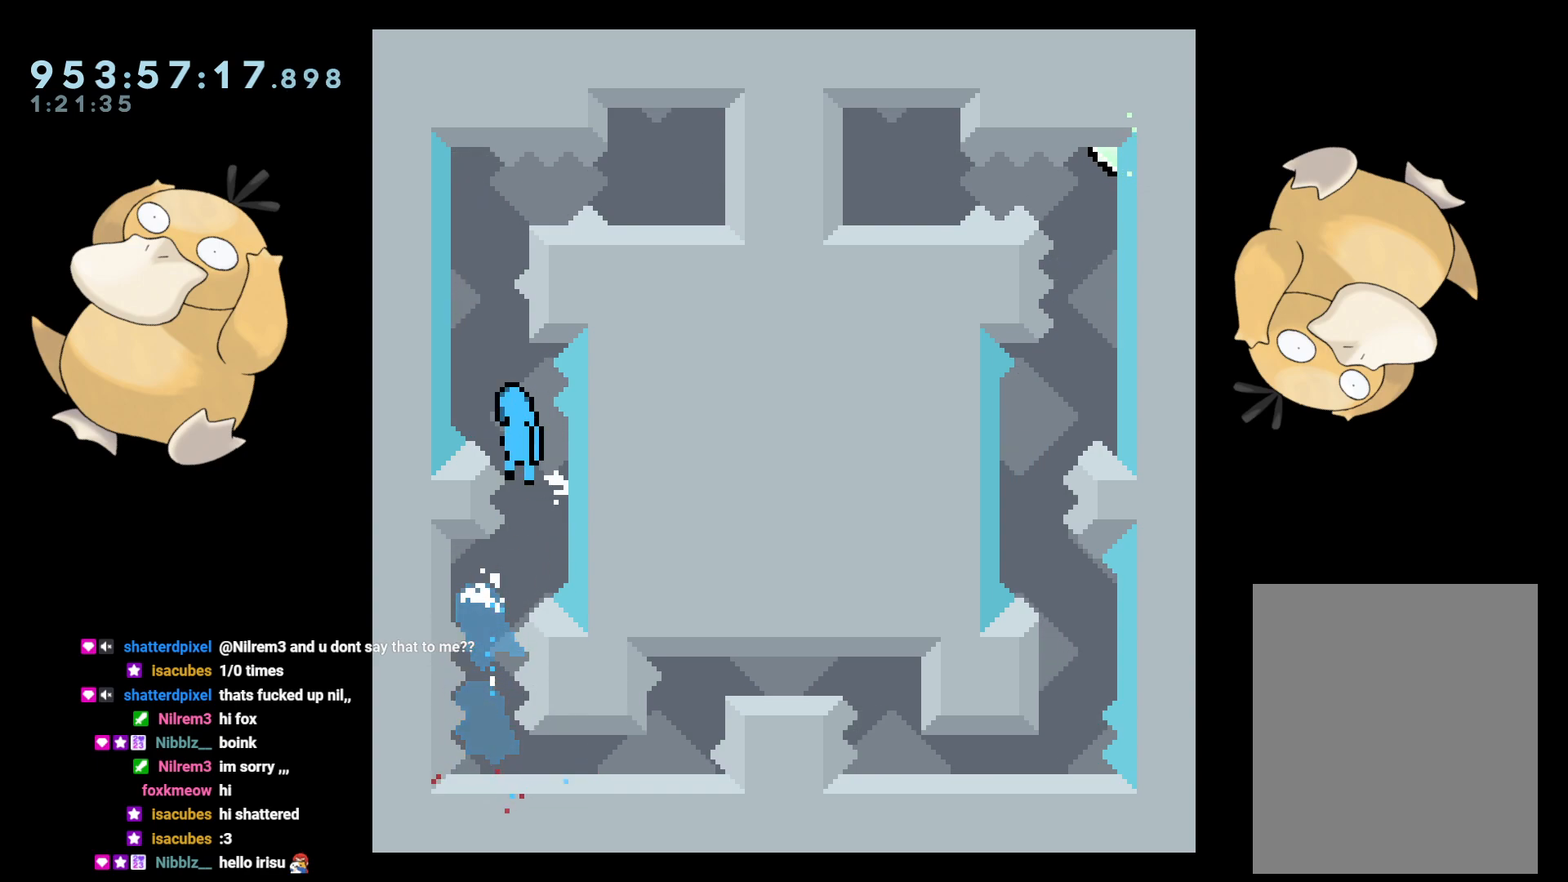
{"buttons": ["A"], "left_stick": "center", "right_stick": "center", "events": [[33, "B", "up"], [450, "B", "down"], [450, "R2", "up"], [483, "A", "down"], [500, "B", "up"]]}
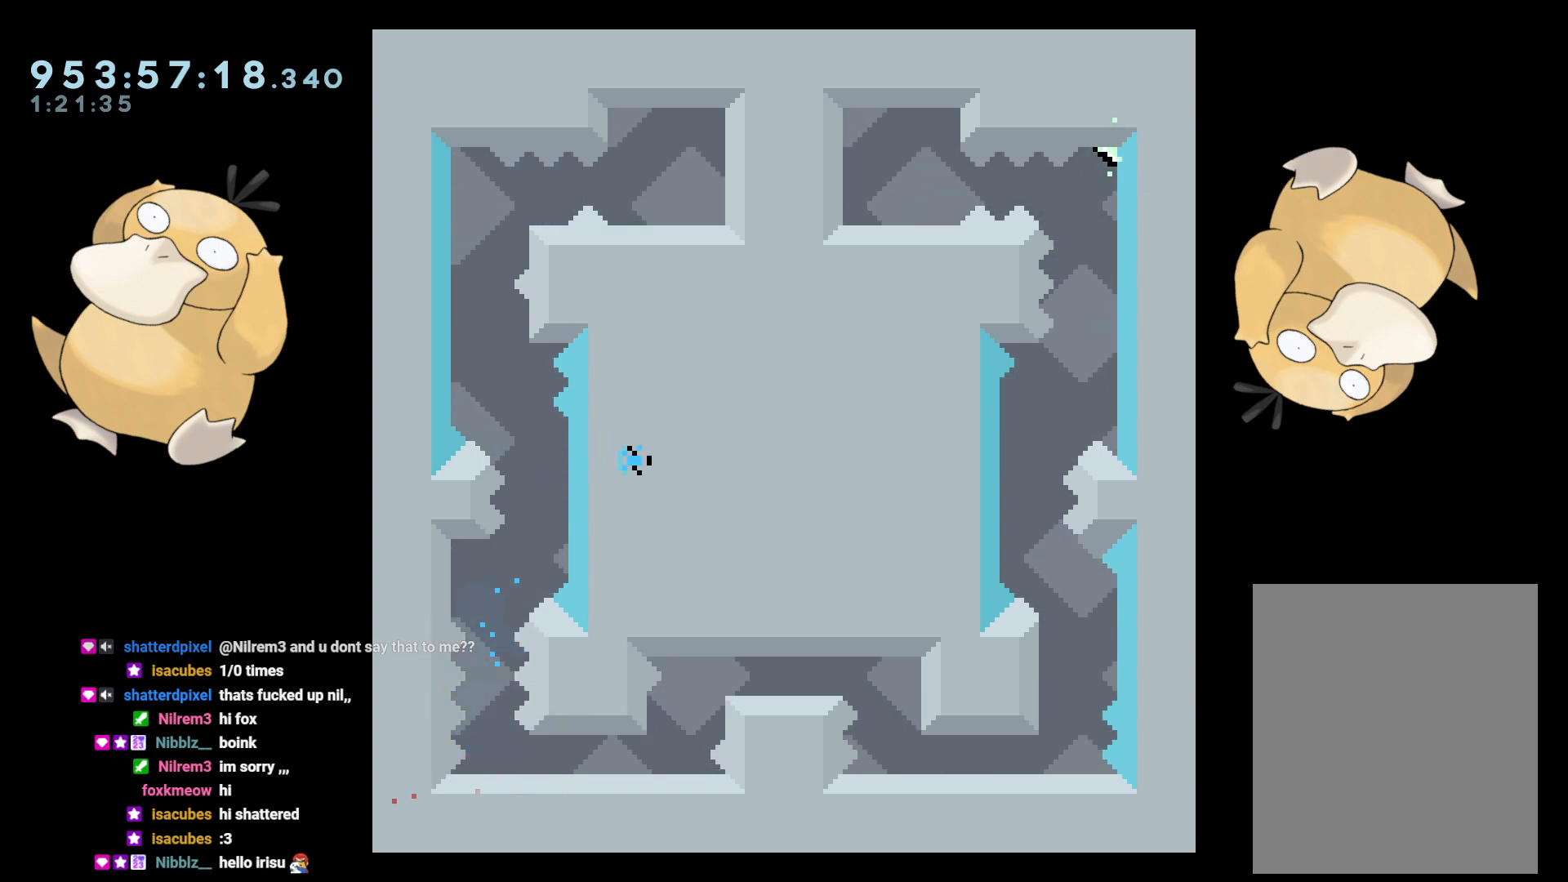
{"buttons": [], "left_stick": "center", "right_stick": "center", "events": [[117, "A", "up"]]}
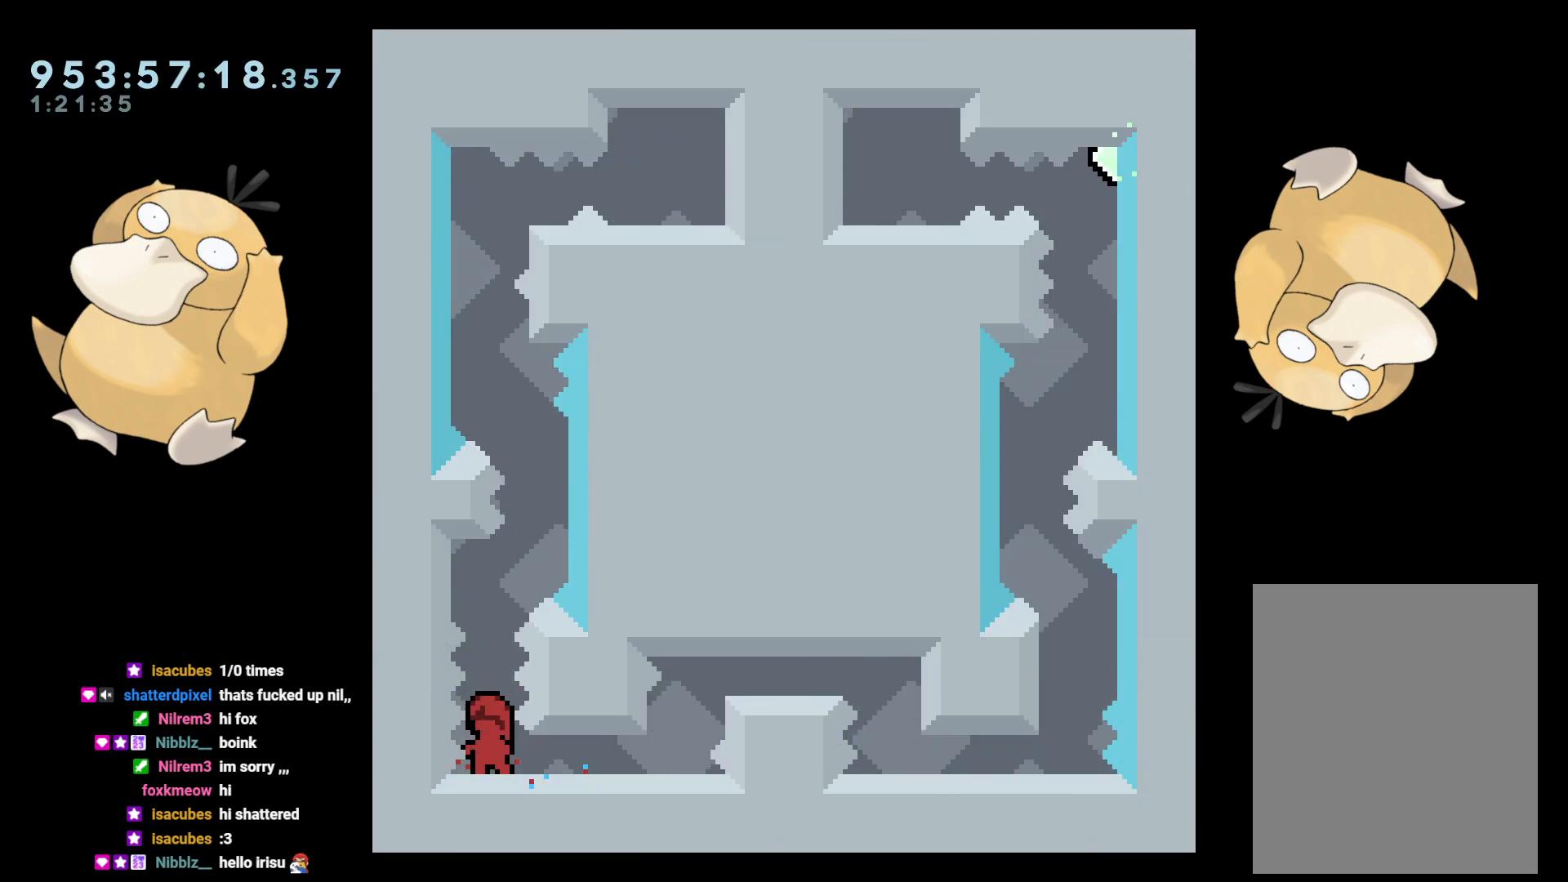
{"buttons": ["B", "R2"], "left_stick": "center", "right_stick": "center", "events": [[83, "DPAD_UP", "down"], [83, "Y", "down"], [217, "DPAD_UP", "up"], [217, "Y", "up"], [283, "B", "down"], [483, "R2", "down"]]}
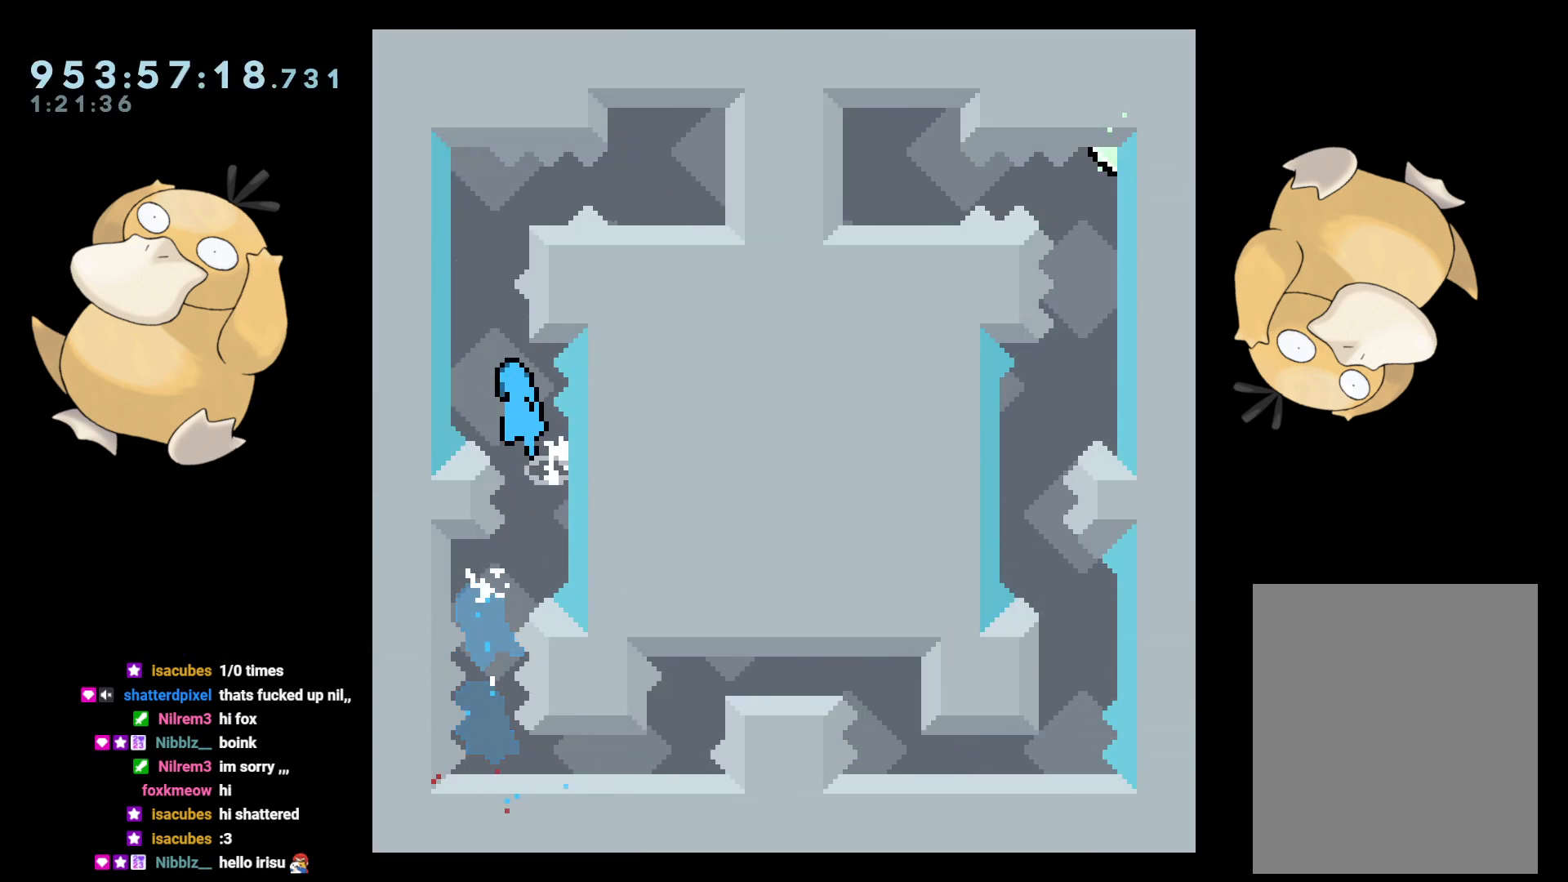
{"buttons": ["B"], "left_stick": "center", "right_stick": "center", "events": [[33, "B", "up"], [450, "R2", "up"], [467, "B", "down"]]}
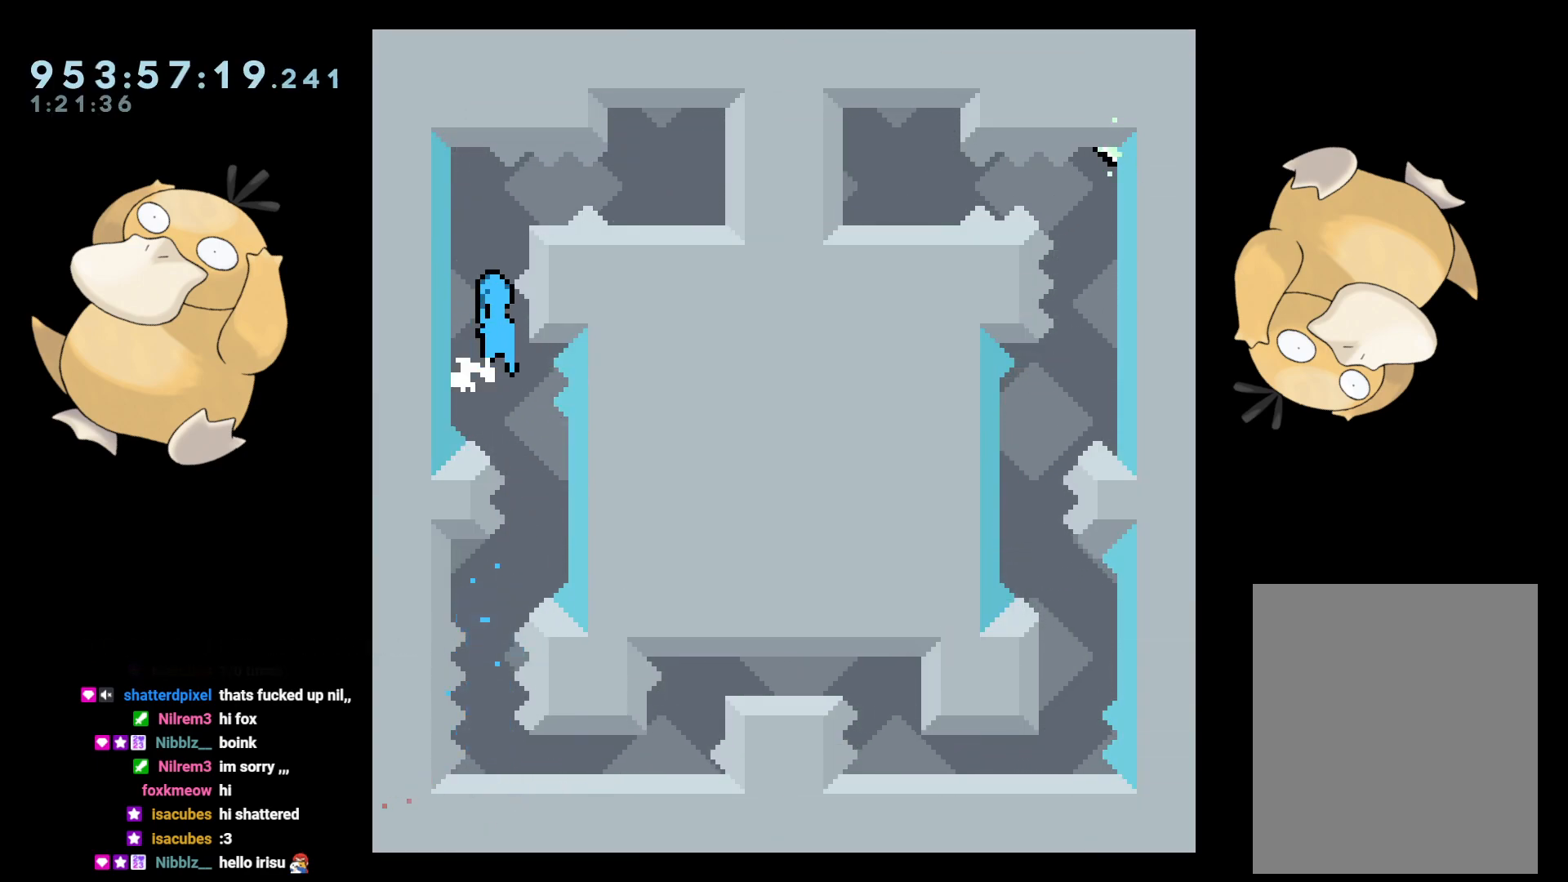
{"buttons": ["L2", "DPAD_RIGHT"], "left_stick": "center", "right_stick": "center", "events": [[33, "R2", "down"], [50, "B", "up"], [150, "R2", "up"], [167, "B", "down"], [283, "B", "up"], [500, "DPAD_RIGHT", "down"], [500, "L2", "down"]]}
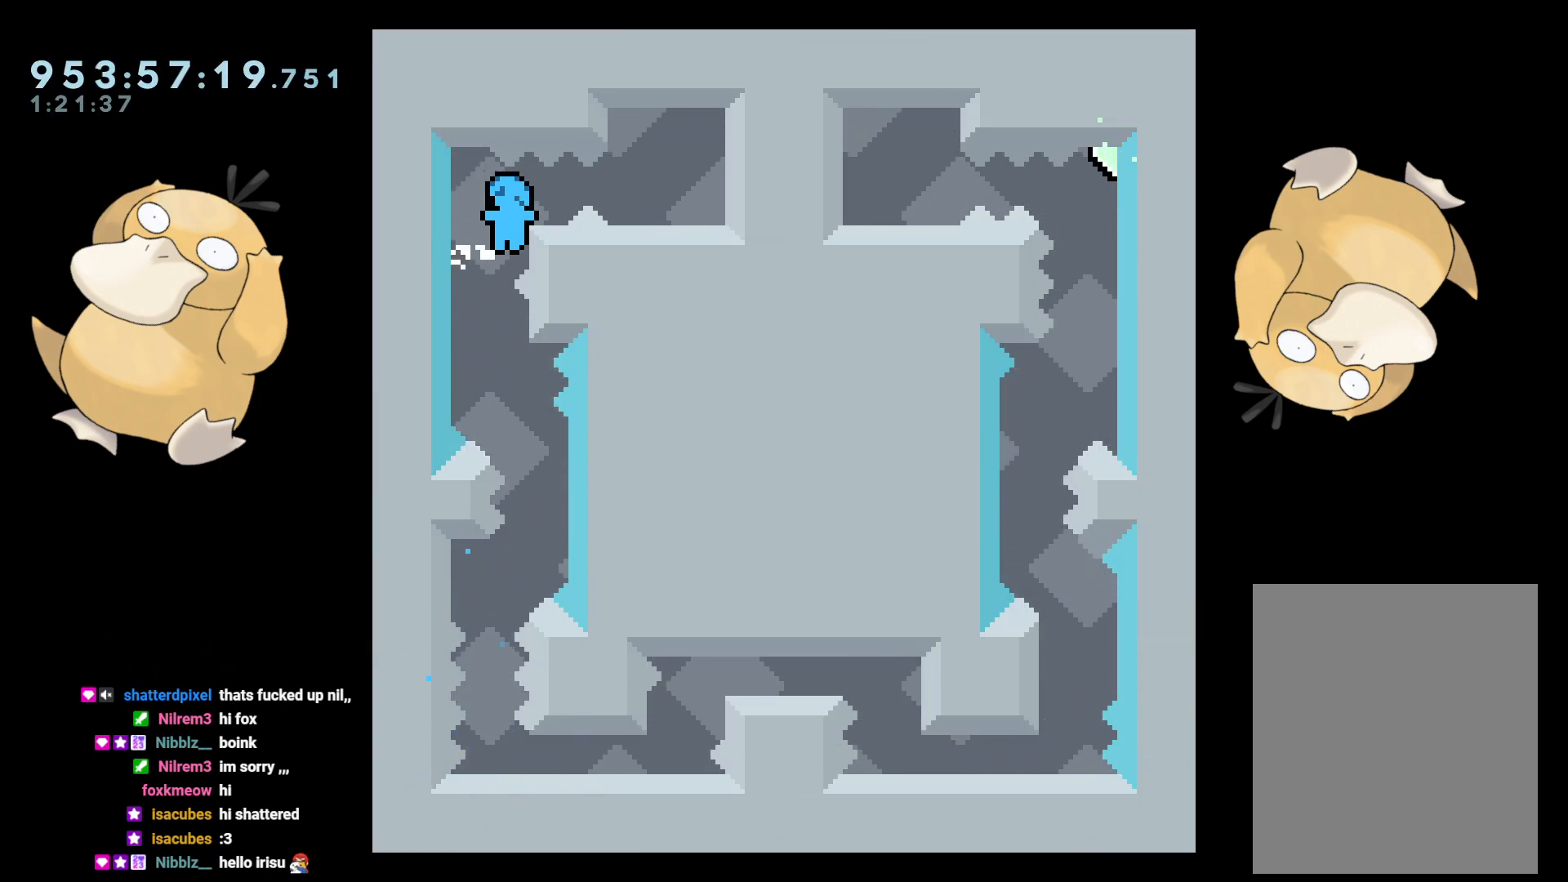
{"buttons": ["L2"], "left_stick": "center", "right_stick": "center", "events": [[133, "DPAD_RIGHT", "up"]]}
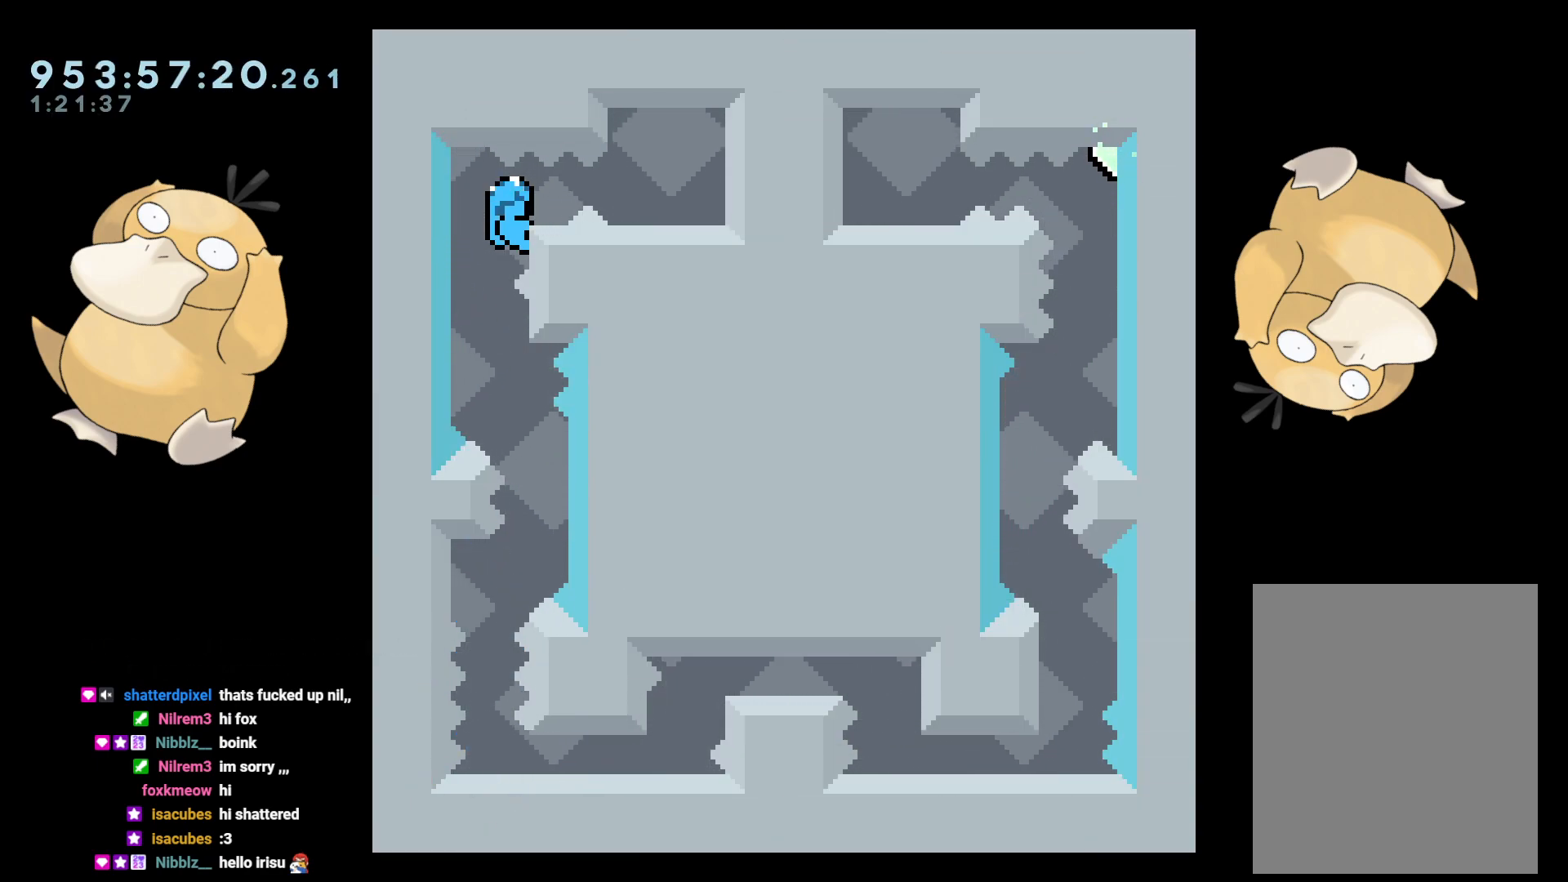
{"buttons": ["L2"], "left_stick": "center", "right_stick": "center", "events": []}
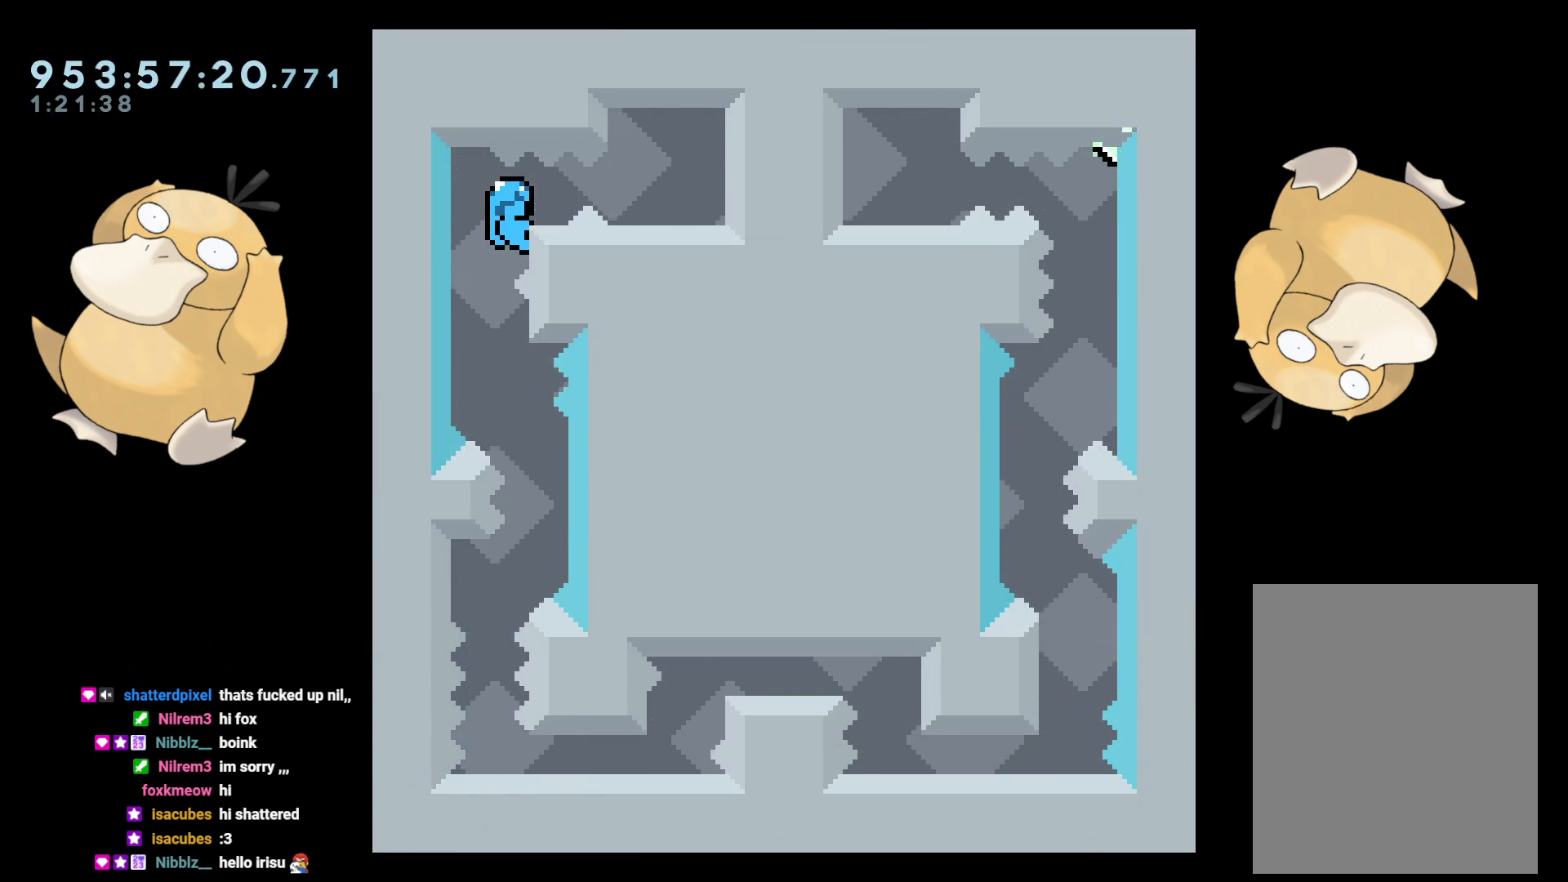
{"buttons": ["L2"], "left_stick": "center", "right_stick": "center", "events": [[350, "B", "down"], [383, "B", "up"], [417, "DPAD_RIGHT", "down"], [450, "DPAD_RIGHT", "up"]]}
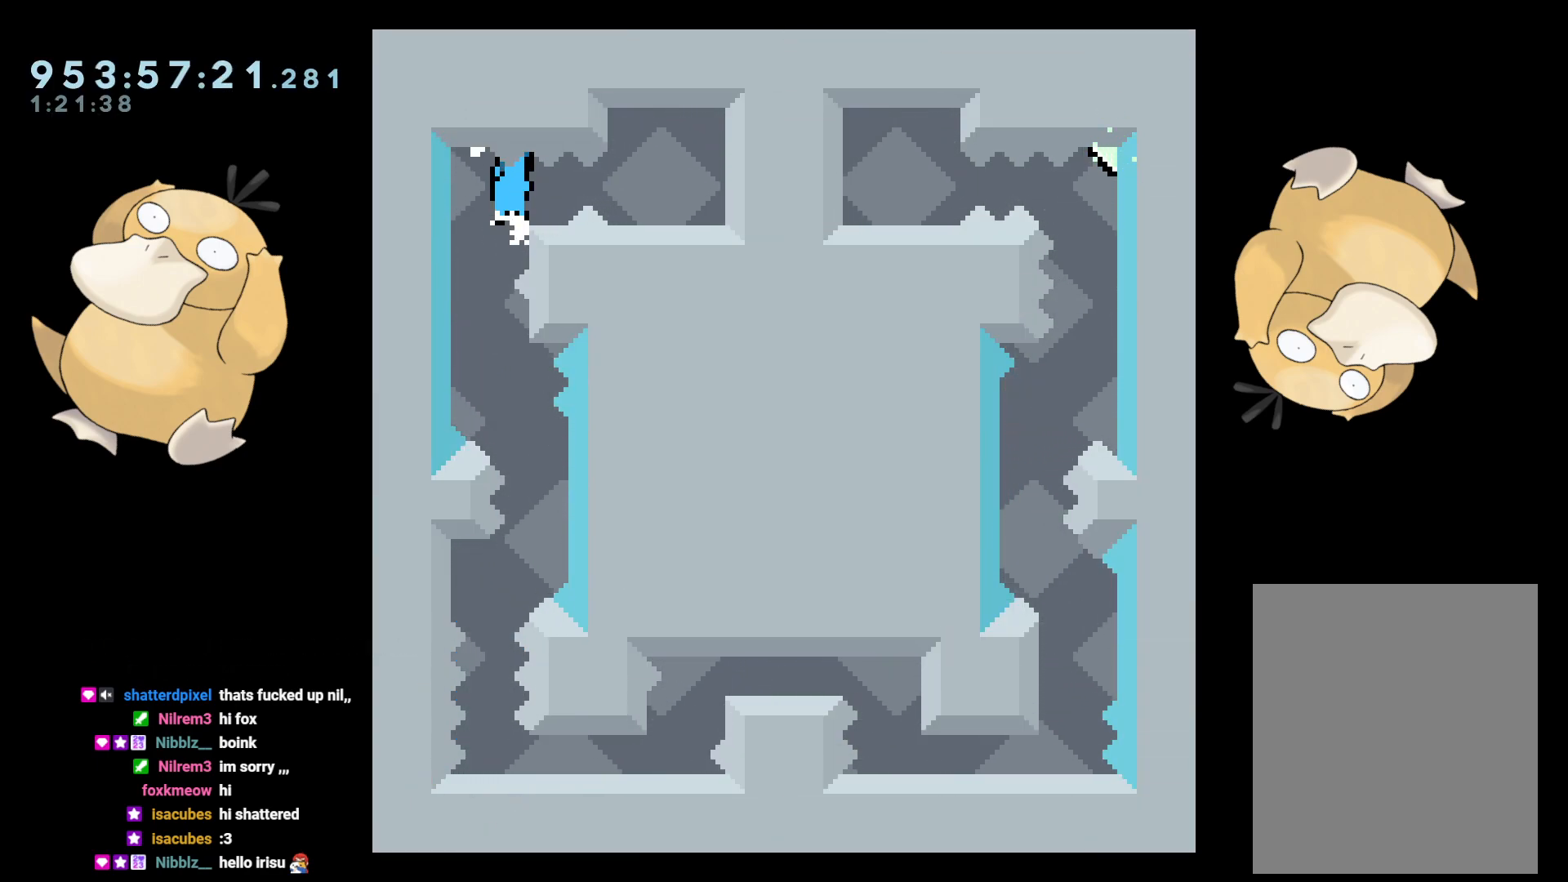
{"buttons": ["L2"], "left_stick": "center", "right_stick": "center", "events": [[350, "B", "down"], [367, "B", "up"], [400, "DPAD_RIGHT", "down"], [433, "DPAD_RIGHT", "up"]]}
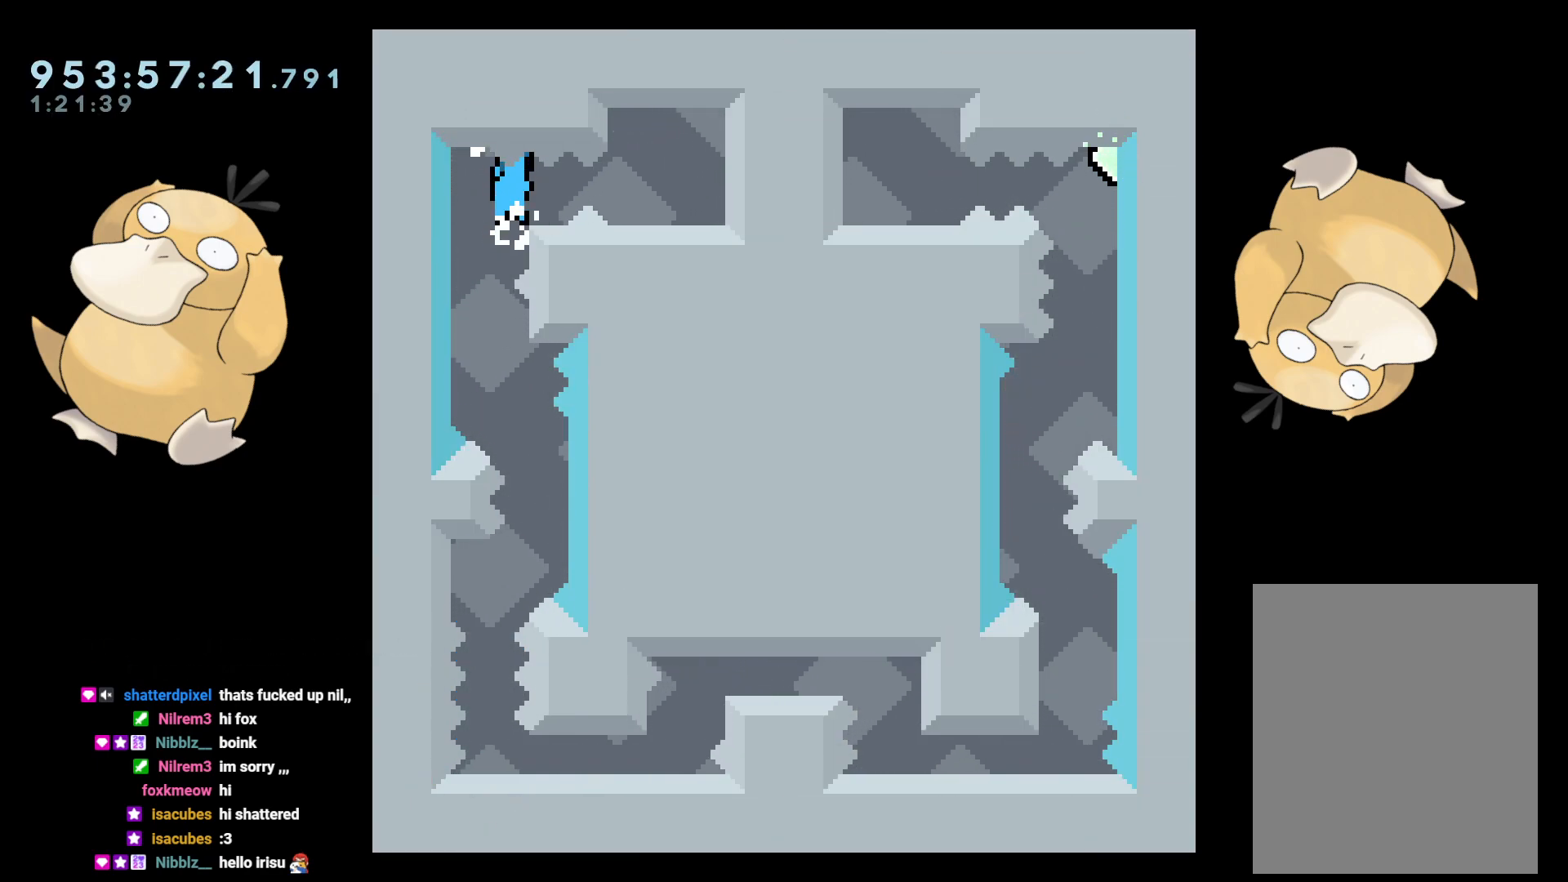
{"buttons": ["L2"], "left_stick": "center", "right_stick": "center", "events": [[317, "B", "down"], [333, "B", "up"], [367, "DPAD_RIGHT", "down"], [383, "DPAD_RIGHT", "up"]]}
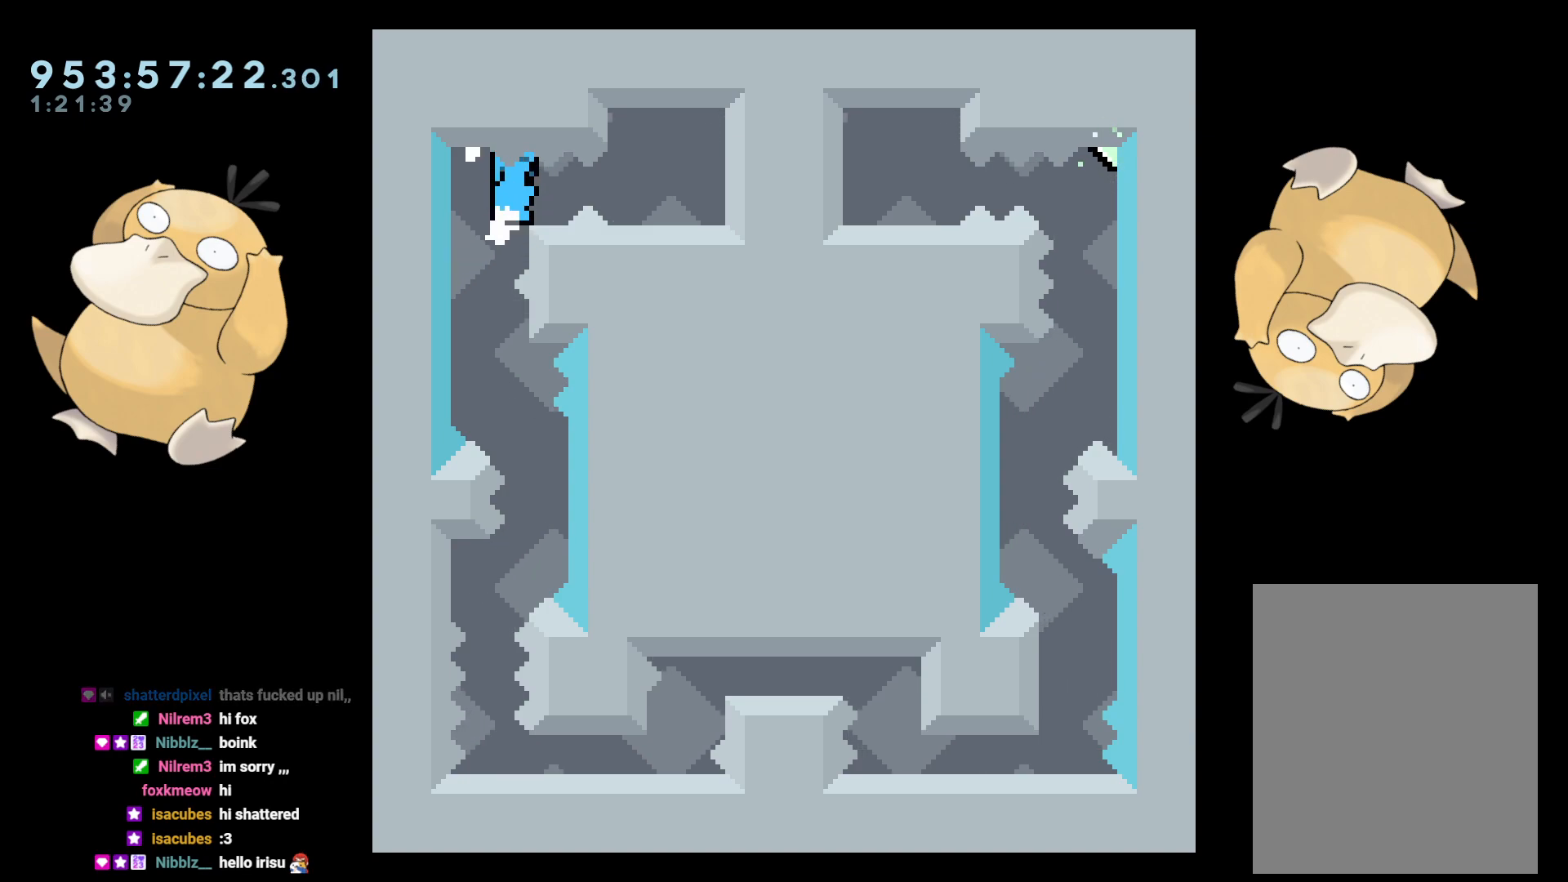
{"buttons": ["L2"], "left_stick": "center", "right_stick": "center", "events": [[250, "B", "down"], [283, "B", "up"], [300, "DPAD_RIGHT", "down"], [350, "DPAD_RIGHT", "up"]]}
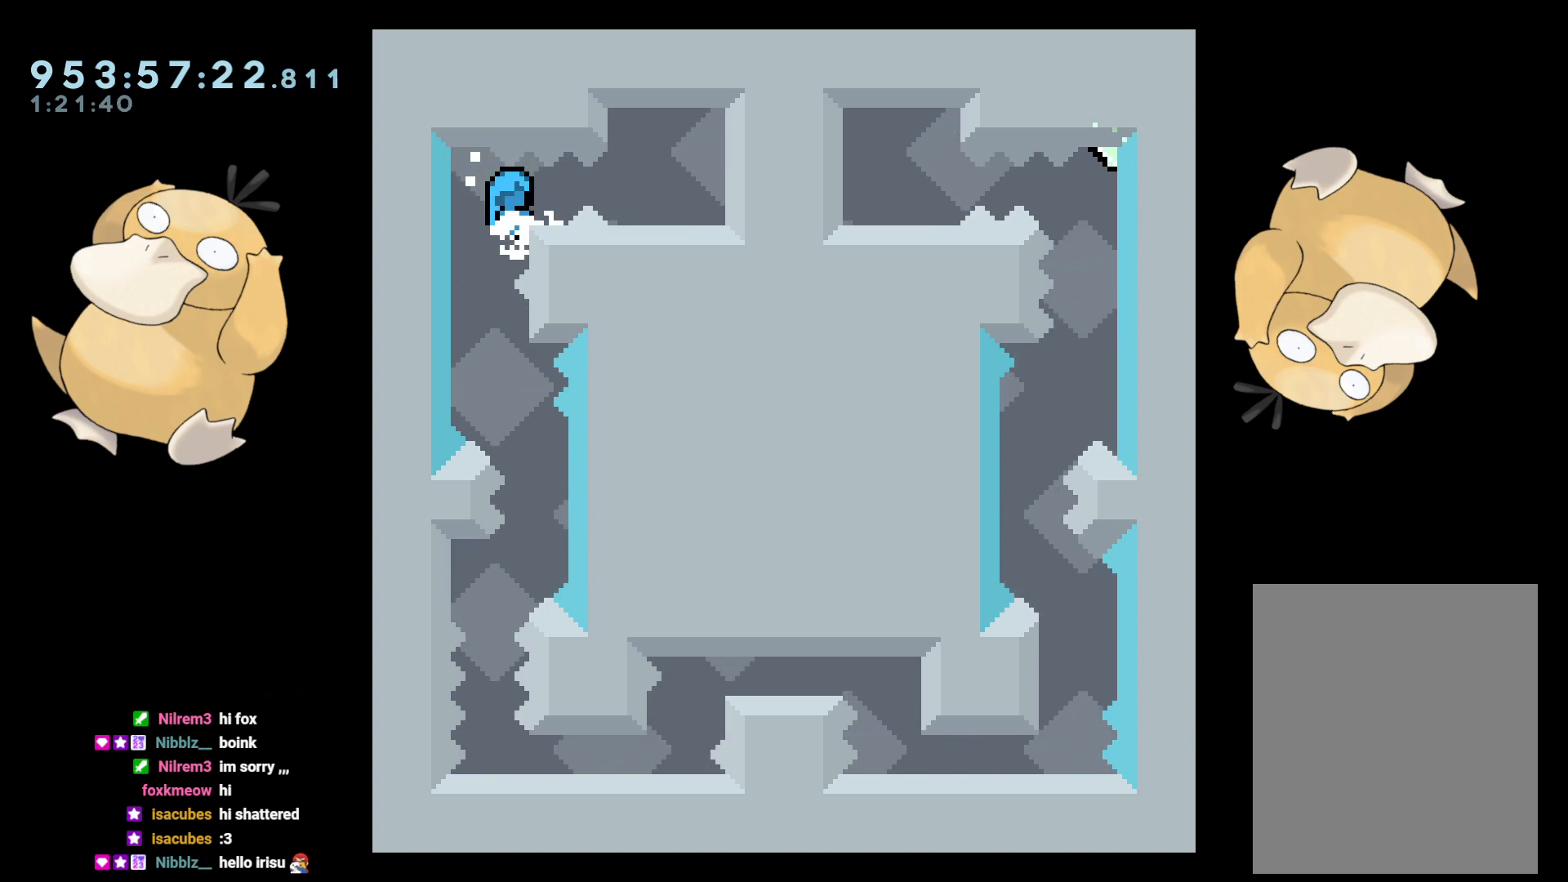
{"buttons": ["A", "L2"], "left_stick": "center", "right_stick": "center", "events": [[150, "B", "down"], [217, "B", "up"], [233, "DPAD_RIGHT", "down"], [283, "DPAD_RIGHT", "up"], [467, "B", "down"], [500, "A", "down"], [500, "B", "up"]]}
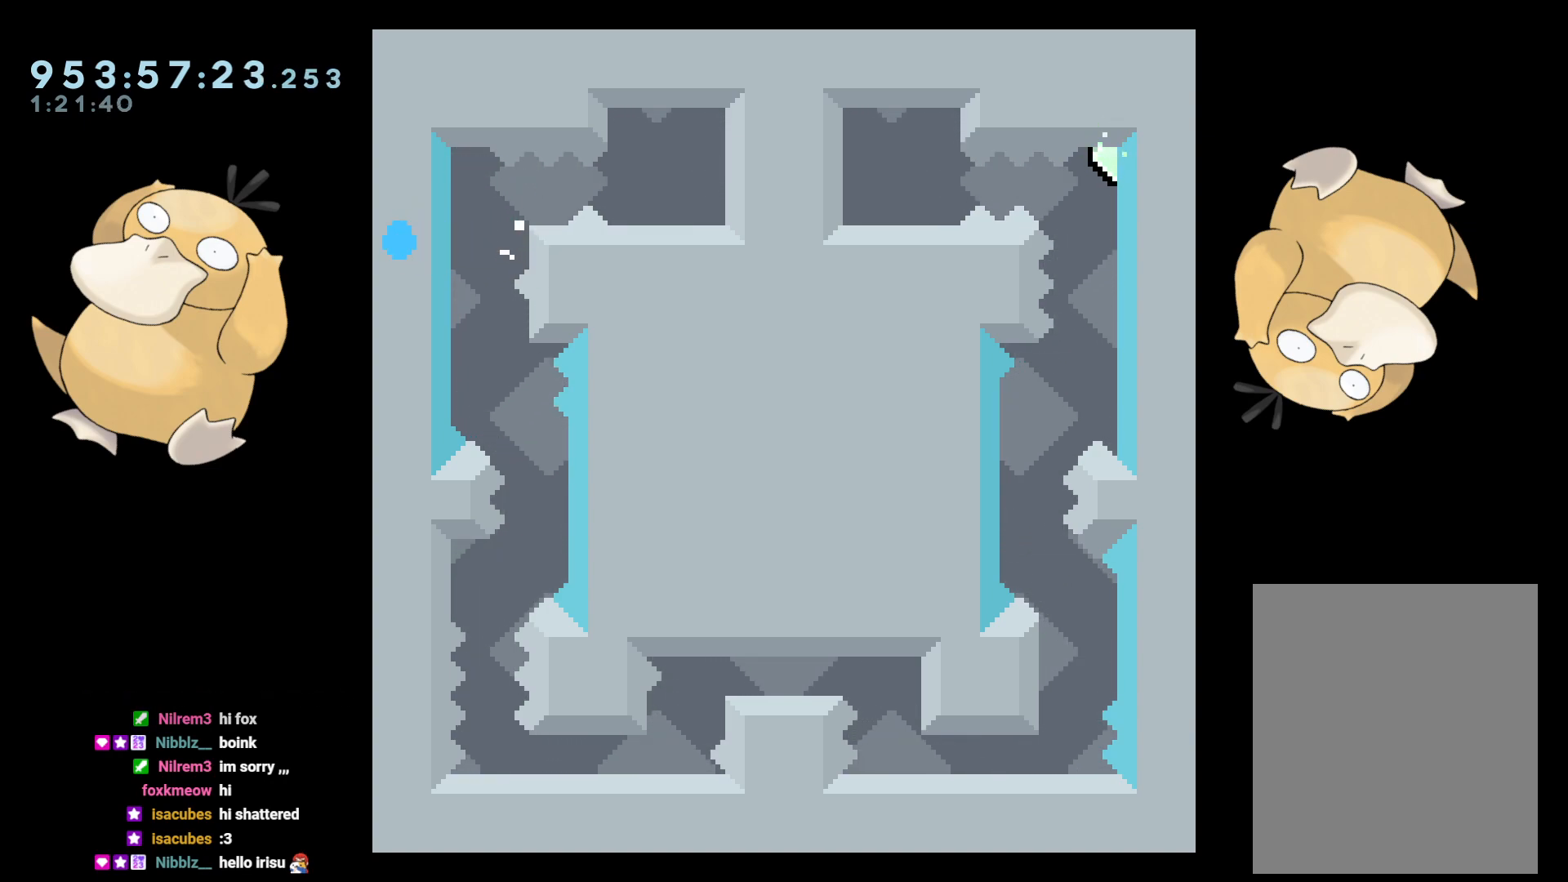
{"buttons": [], "left_stick": "center", "right_stick": "center", "events": [[17, "L2", "up"], [67, "A", "up"], [167, "A", "down"], [217, "A", "up"]]}
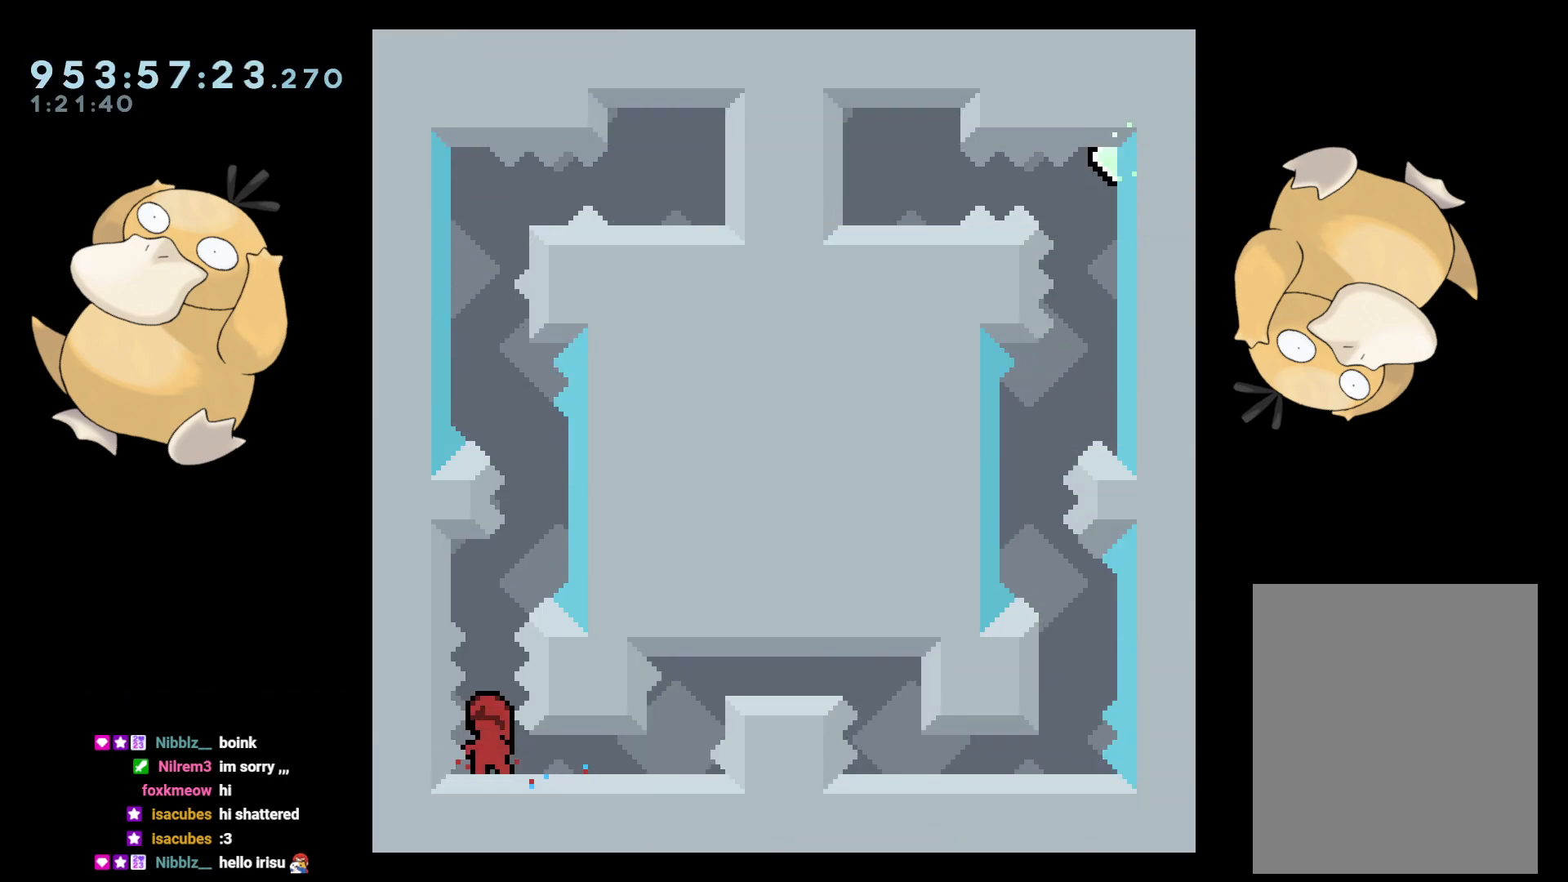
{"buttons": [], "left_stick": "center", "right_stick": "center", "events": [[283, "DPAD_DOWN", "down"], [350, "DPAD_DOWN", "up"]]}
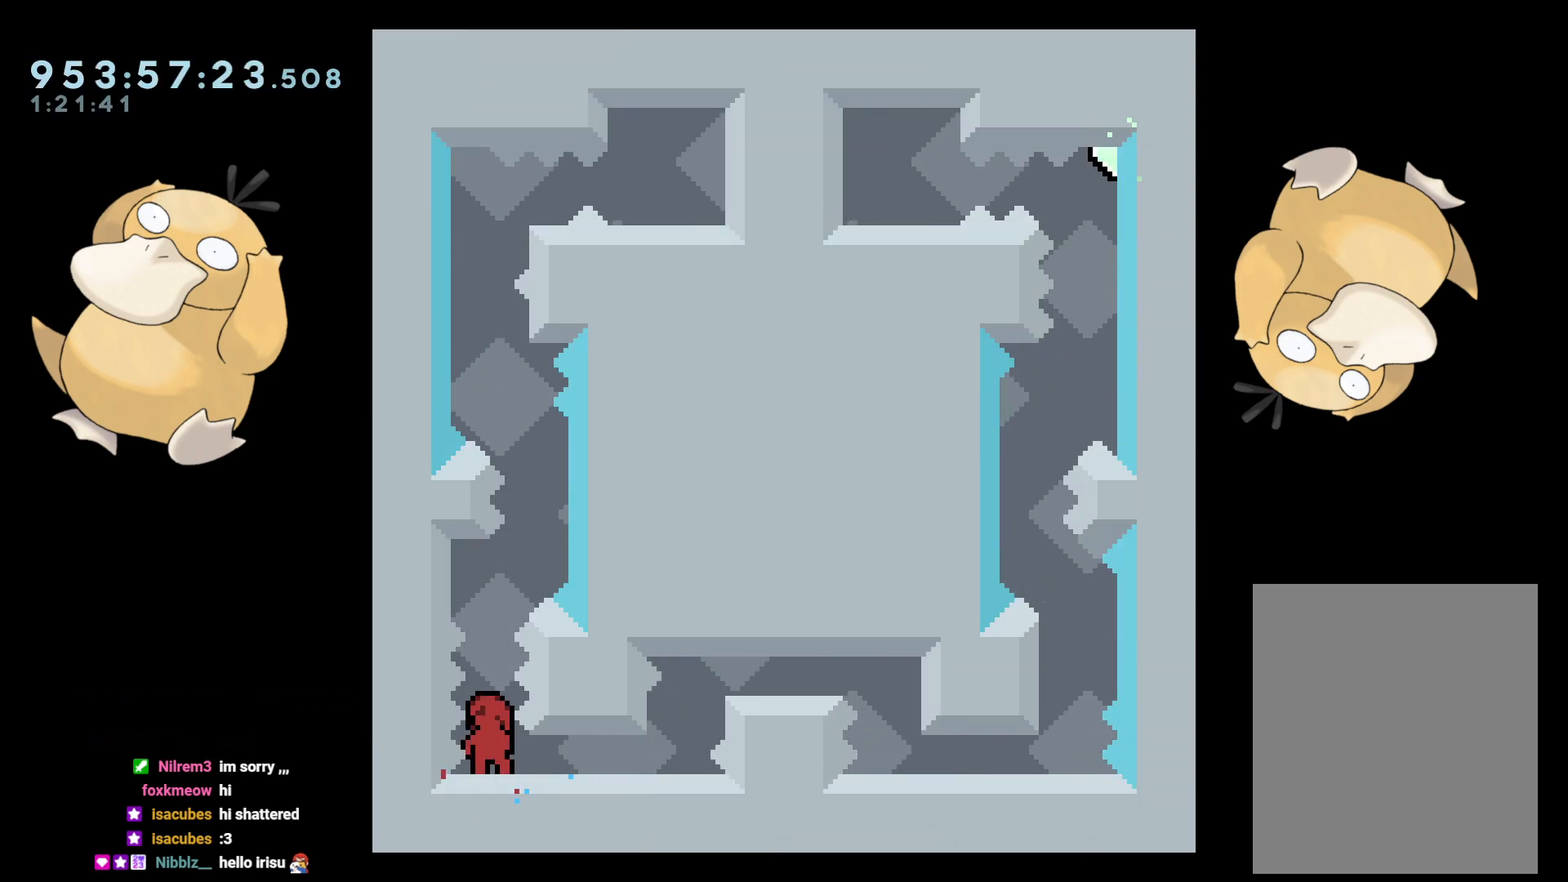
{"buttons": [], "left_stick": "center", "right_stick": "center", "events": []}
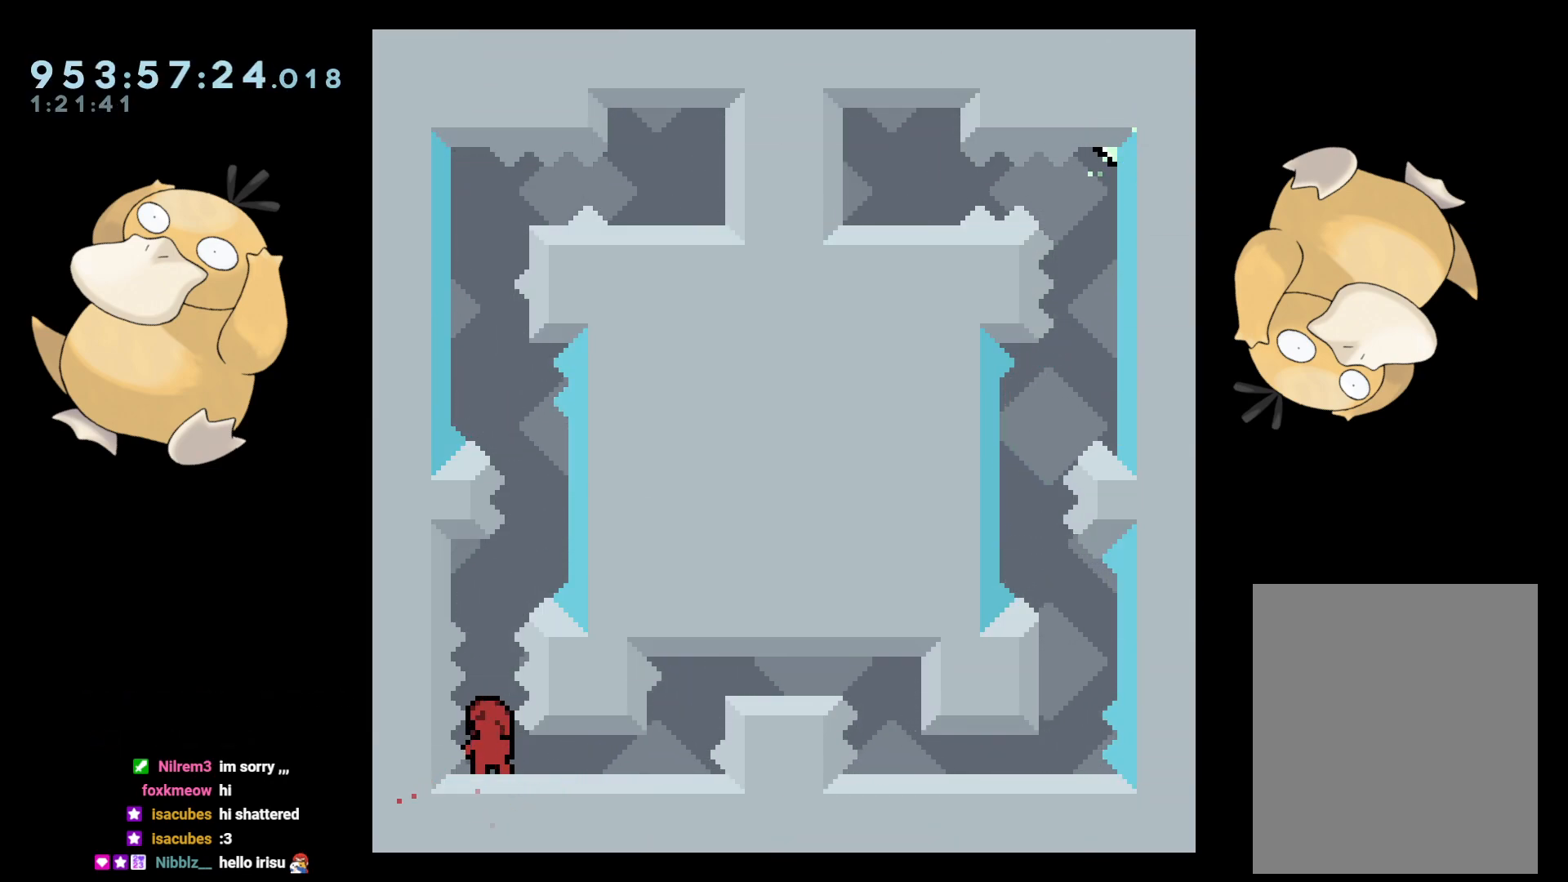
{"buttons": ["B"], "left_stick": "center", "right_stick": "center", "events": [[500, "B", "down"]]}
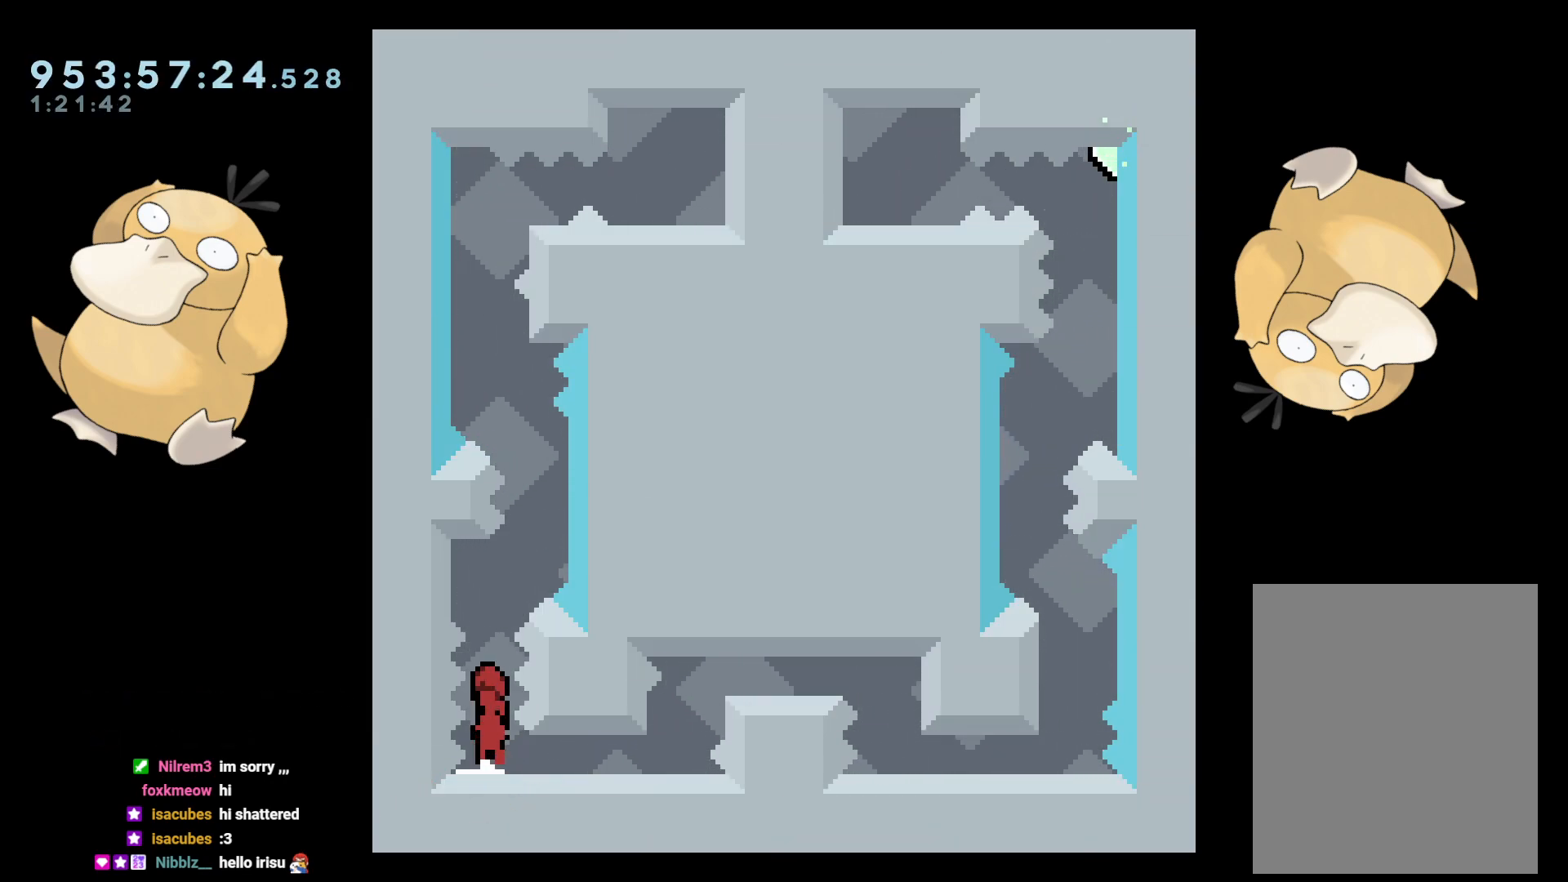
{"buttons": ["B", "R2"], "left_stick": "center", "right_stick": "center", "events": [[217, "R2", "down"], [300, "B", "up"], [467, "B", "down"]]}
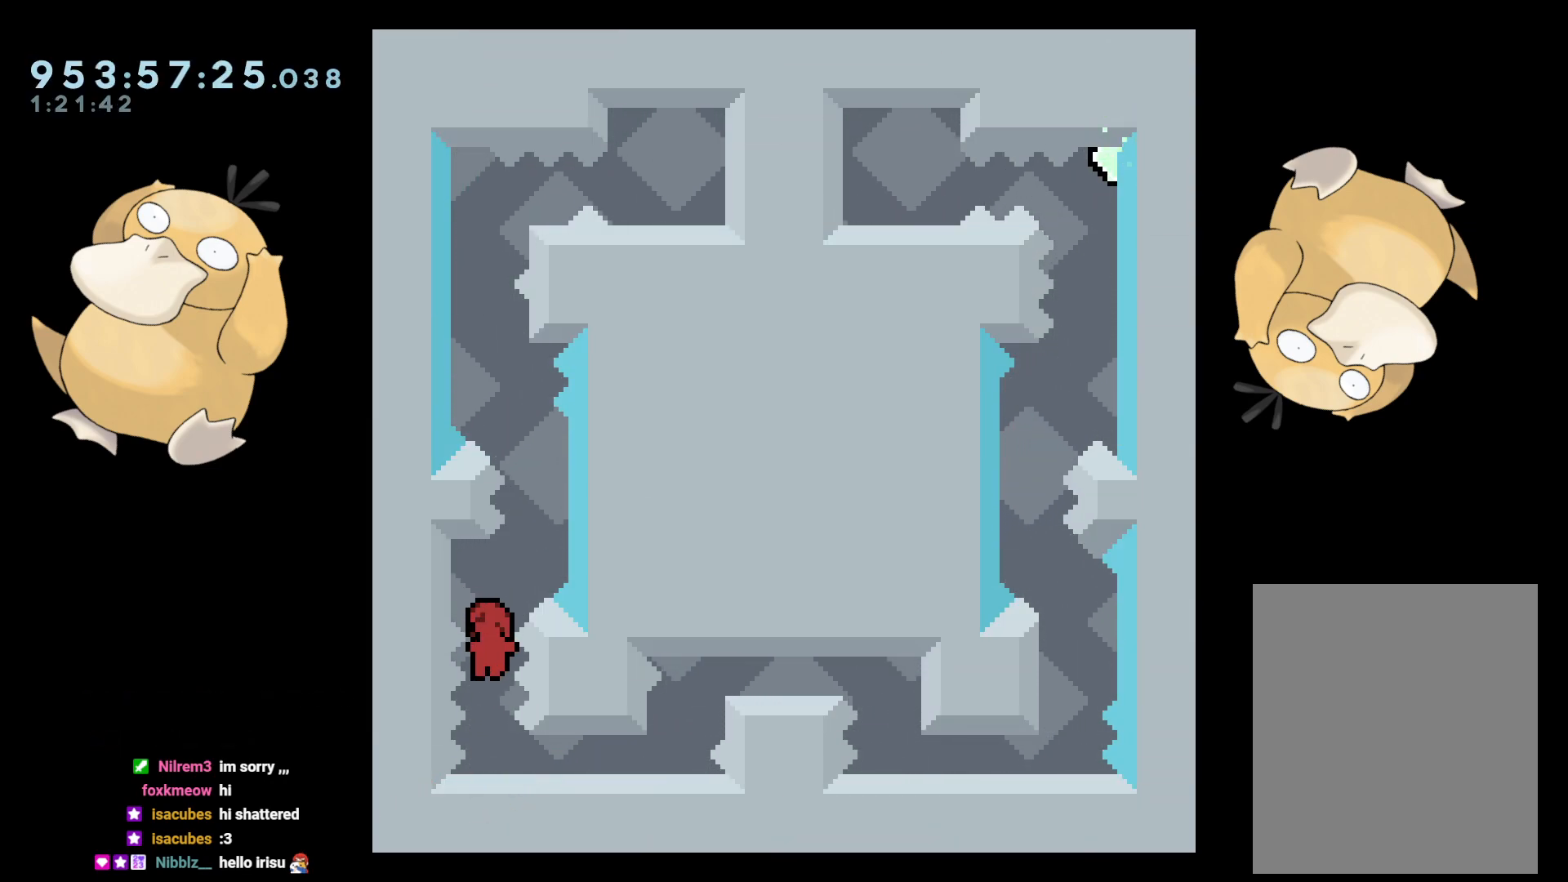
{"buttons": [], "left_stick": "center", "right_stick": "center", "events": [[17, "R2", "up"], [100, "B", "up"]]}